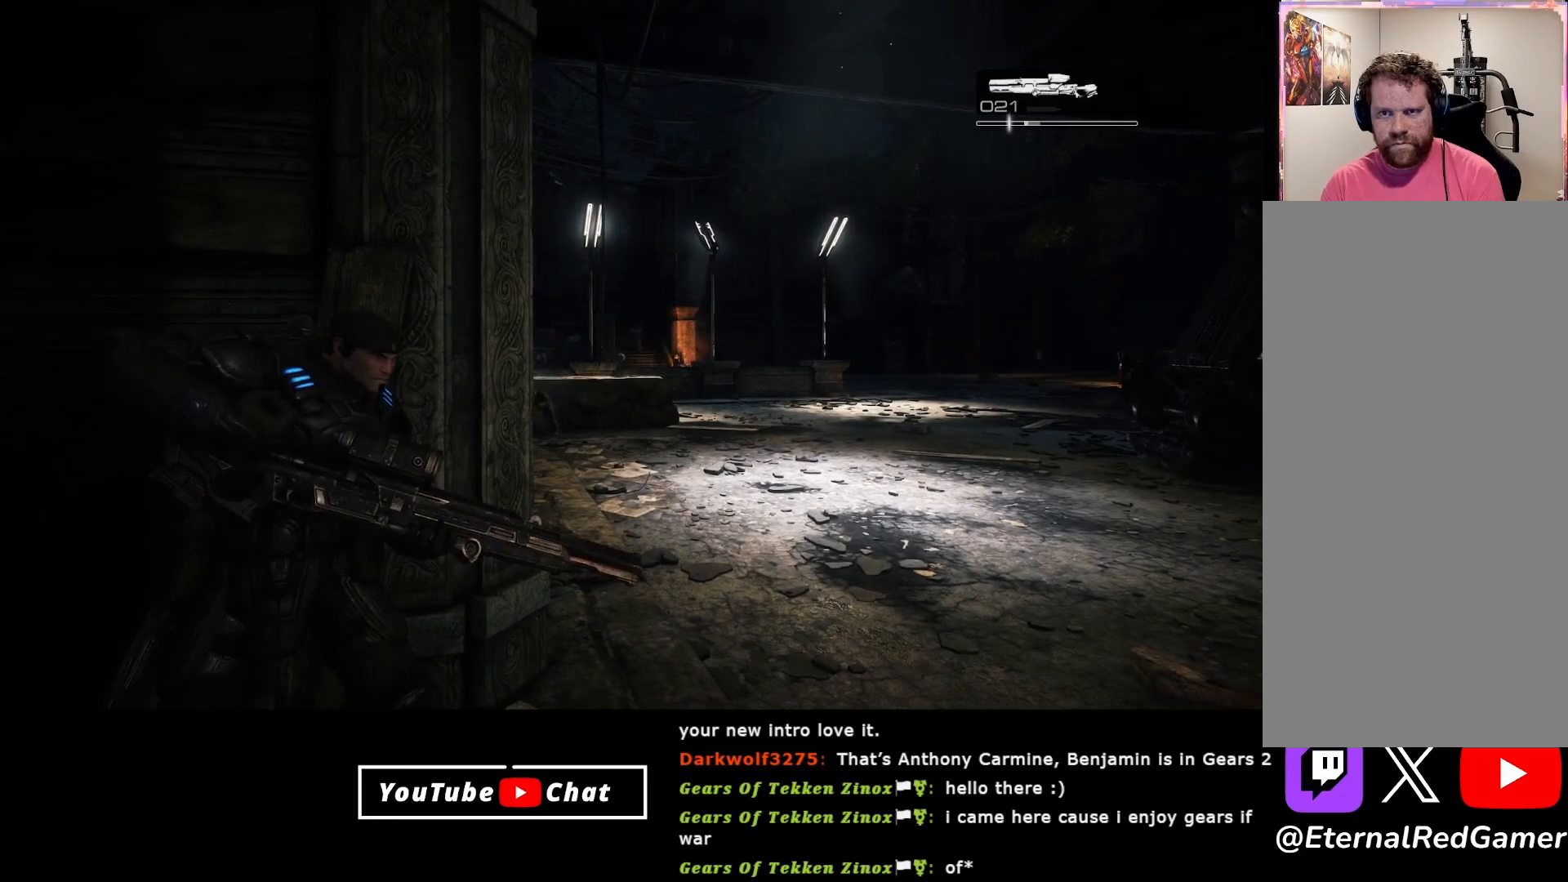
Gameplay with a controller (Xbox layout); each line is a JSON object with the inputs held at the frame after it. "events" lists button and stick changes between this image and that frame as [ms after this image, input, new state], when the widget could be followed in between.
{"buttons": ["L2"], "left_stick": "center", "right_stick": "center", "events": [[100, "R1", "down"], [183, "R1", "up"], [317, "L2", "down"]]}
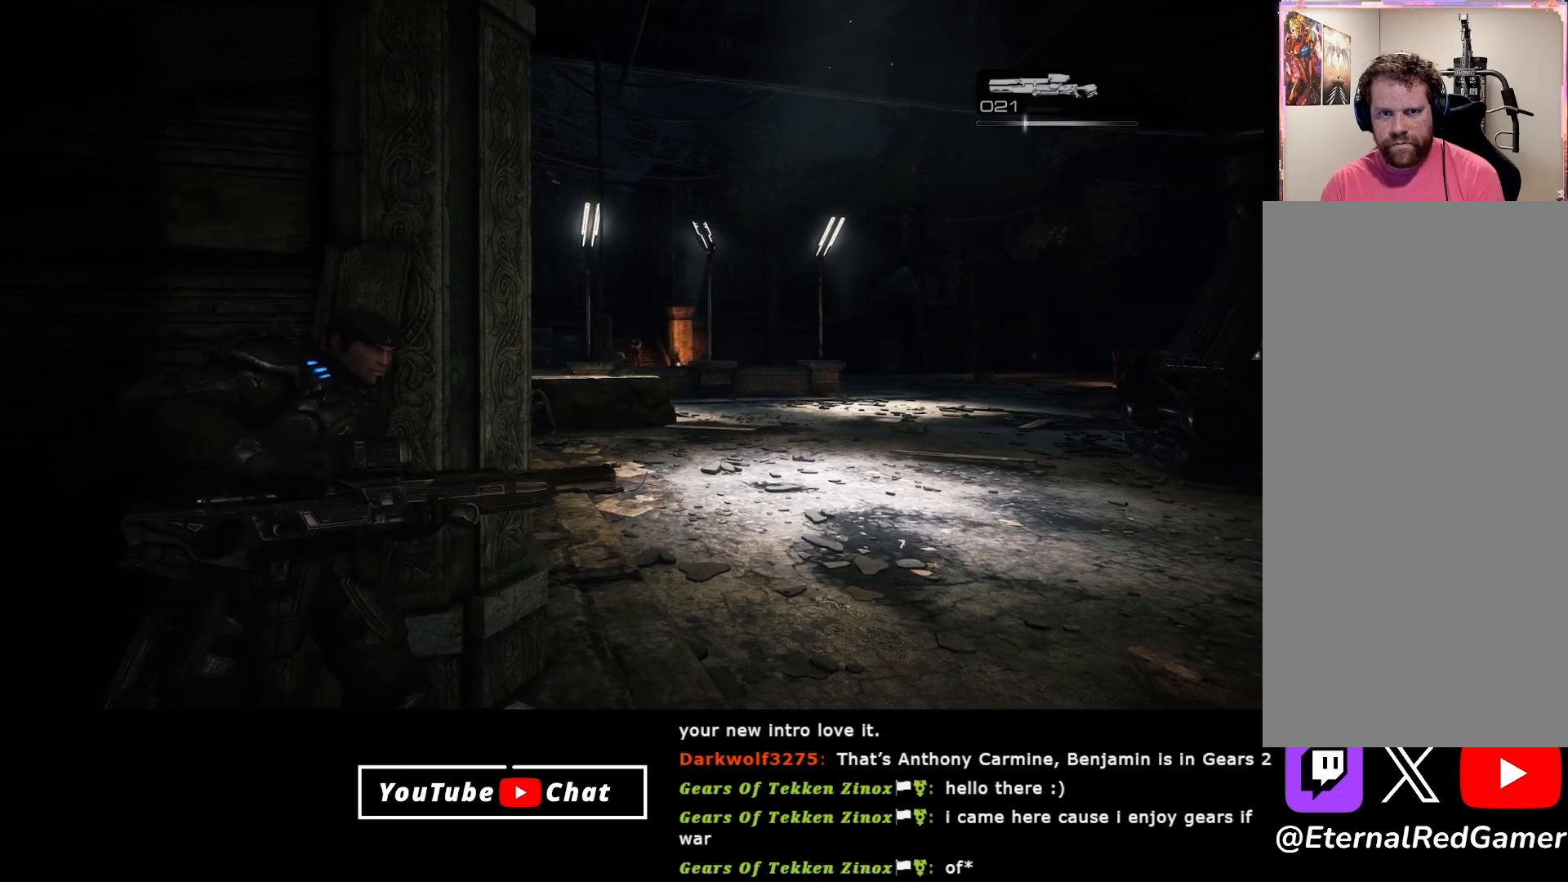
{"buttons": ["L2"], "left_stick": "center", "right_stick": "center", "events": []}
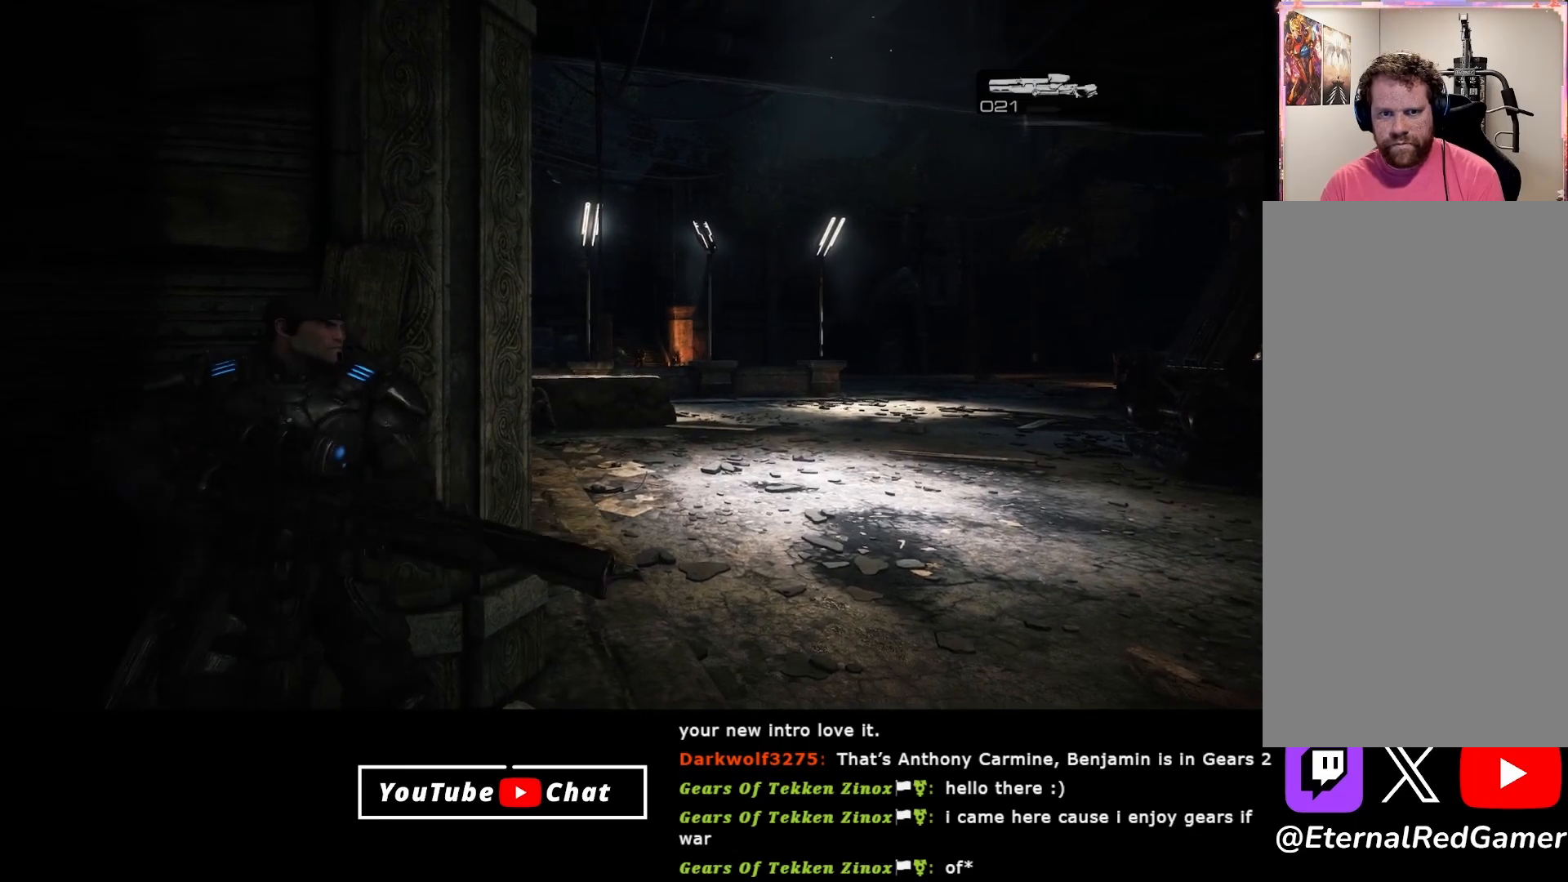
{"buttons": ["L2"], "left_stick": "center", "right_stick": "up-right", "events": [[133, "right_stick", "up-right"]]}
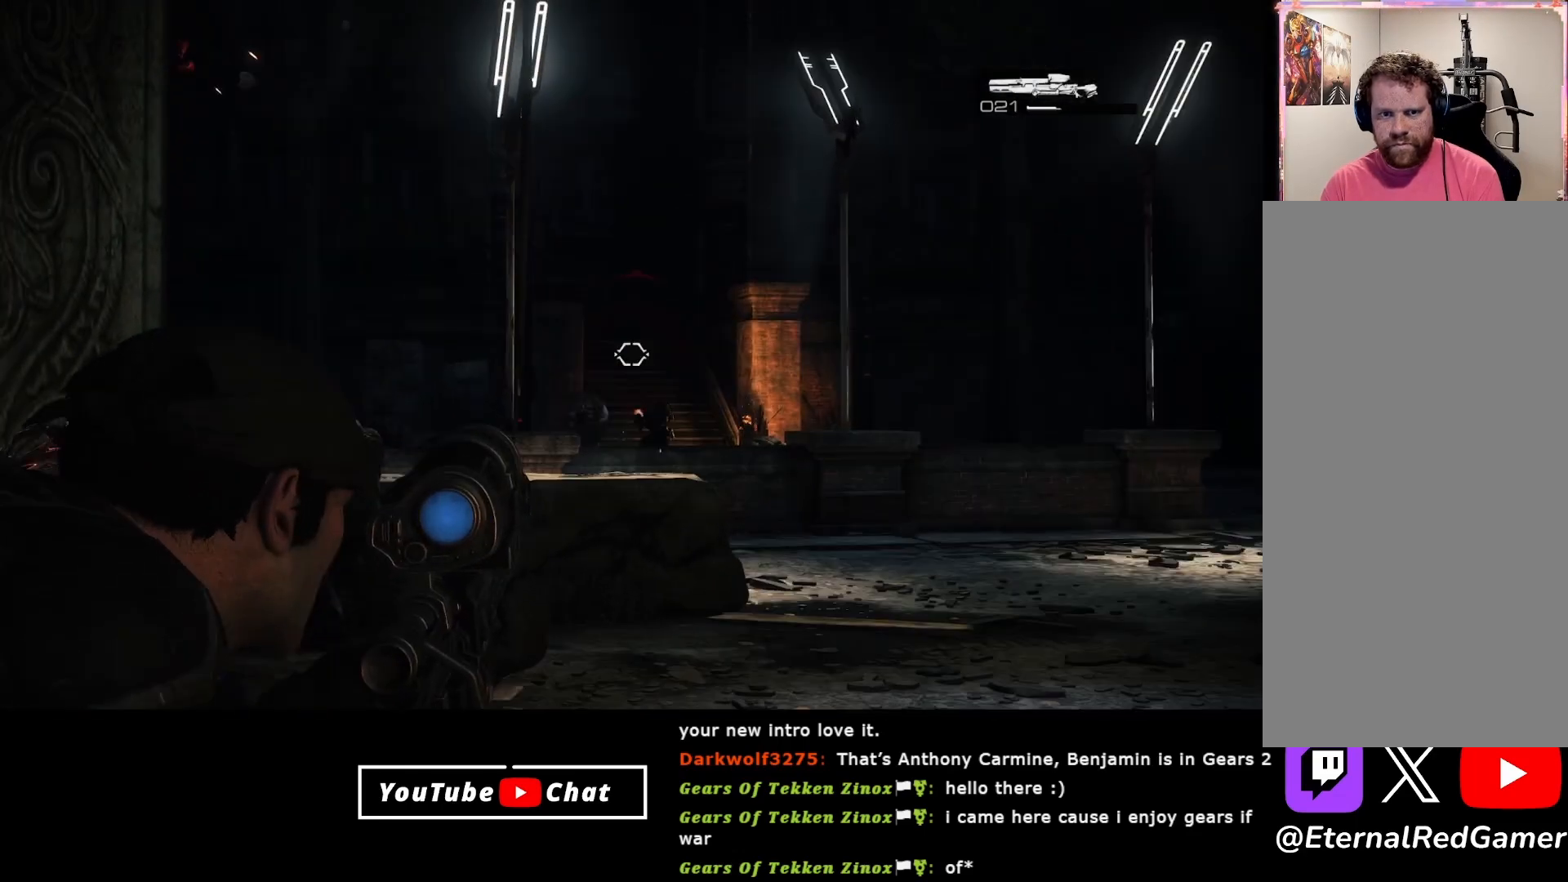
{"buttons": ["L2"], "left_stick": "center", "right_stick": "center", "events": [[50, "right_stick", "center"], [200, "right_stick", "right"], [467, "right_stick", "center"]]}
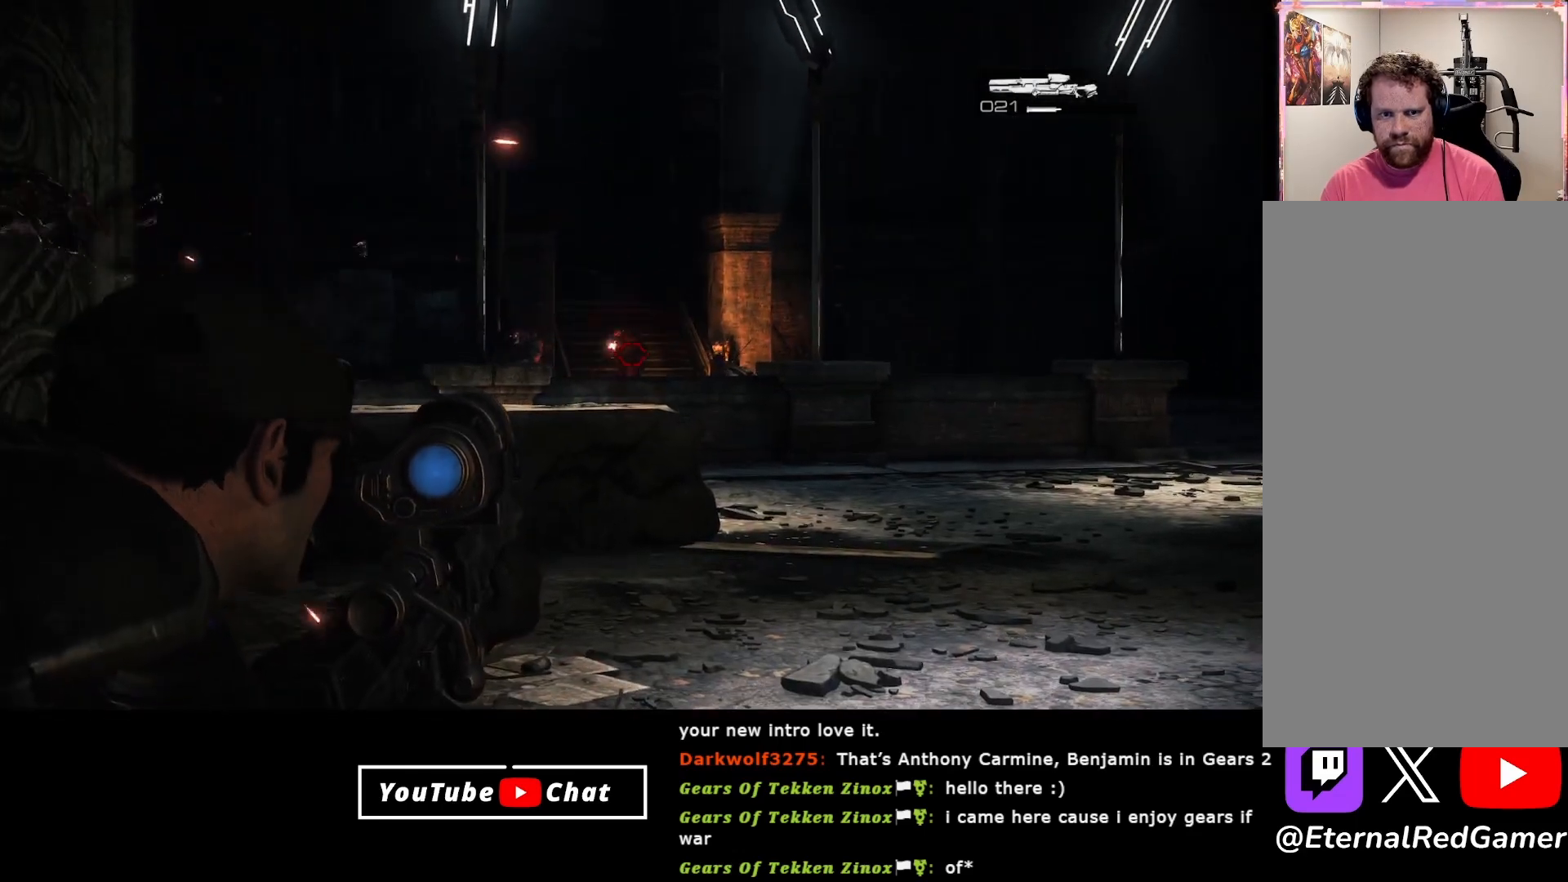
{"buttons": ["L2", "R2"], "left_stick": "center", "right_stick": "center", "events": [[233, "right_stick", "down"], [400, "R2", "down"], [433, "right_stick", "center"]]}
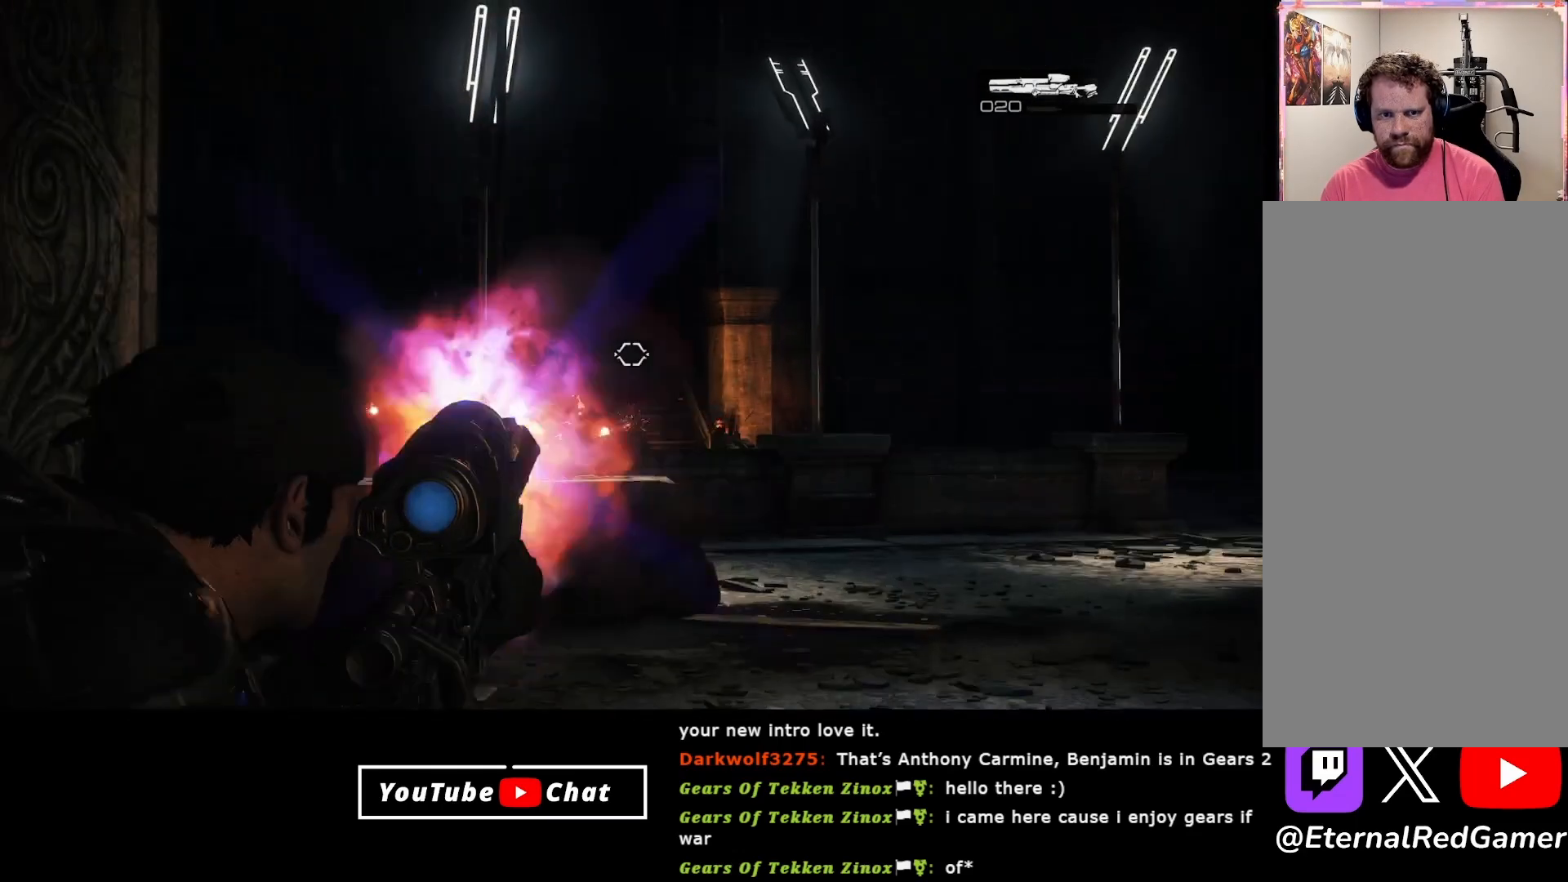
{"buttons": [], "left_stick": "center", "right_stick": "center", "events": [[33, "R2", "up"], [267, "L2", "up"]]}
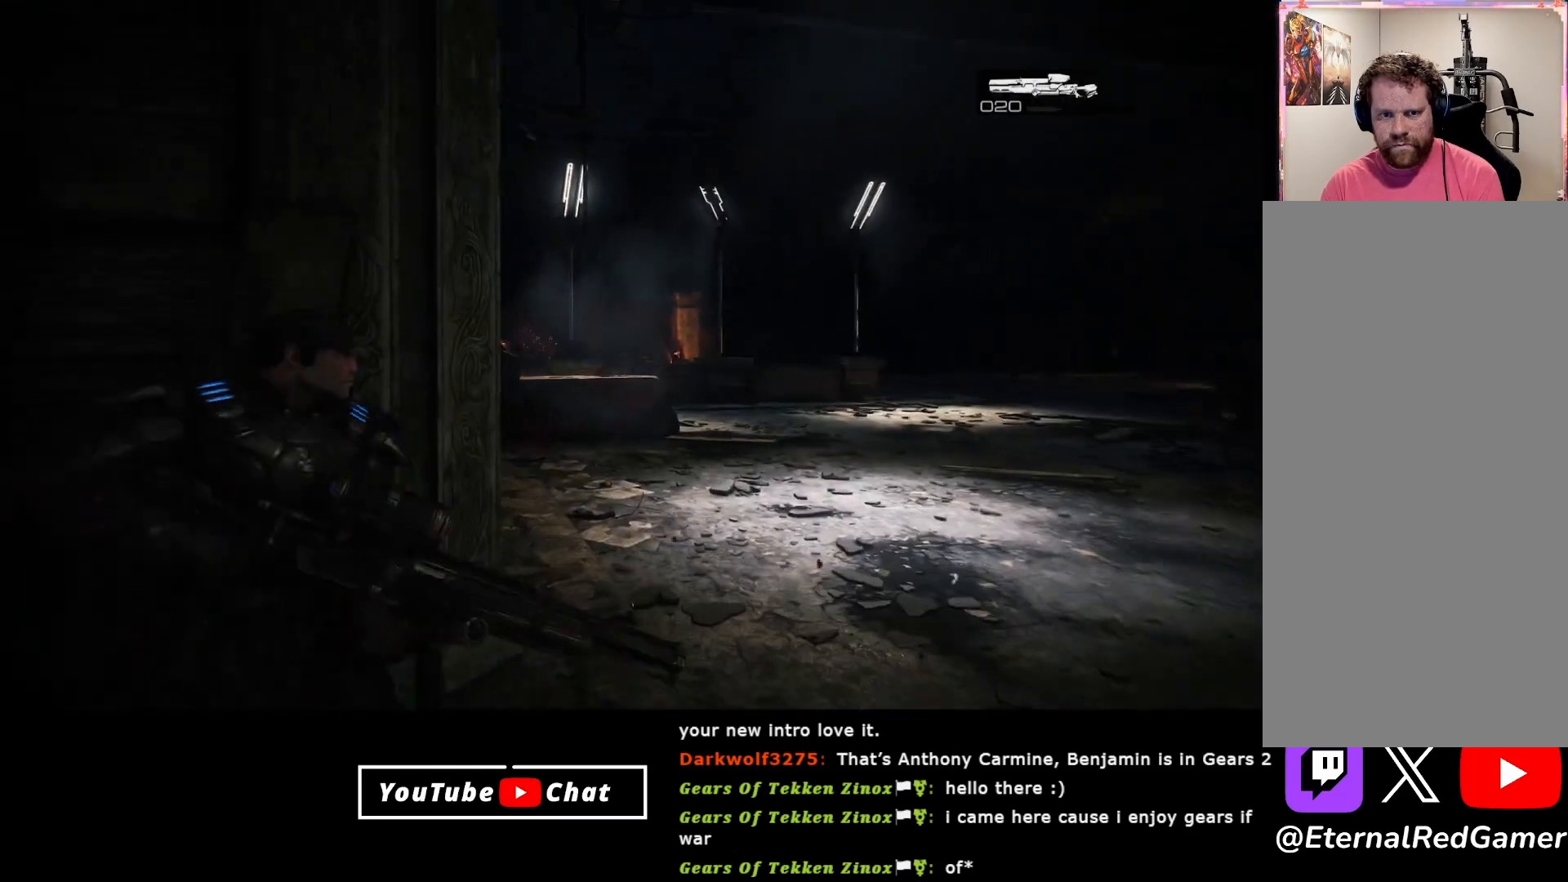
{"buttons": [], "left_stick": "center", "right_stick": "center", "events": []}
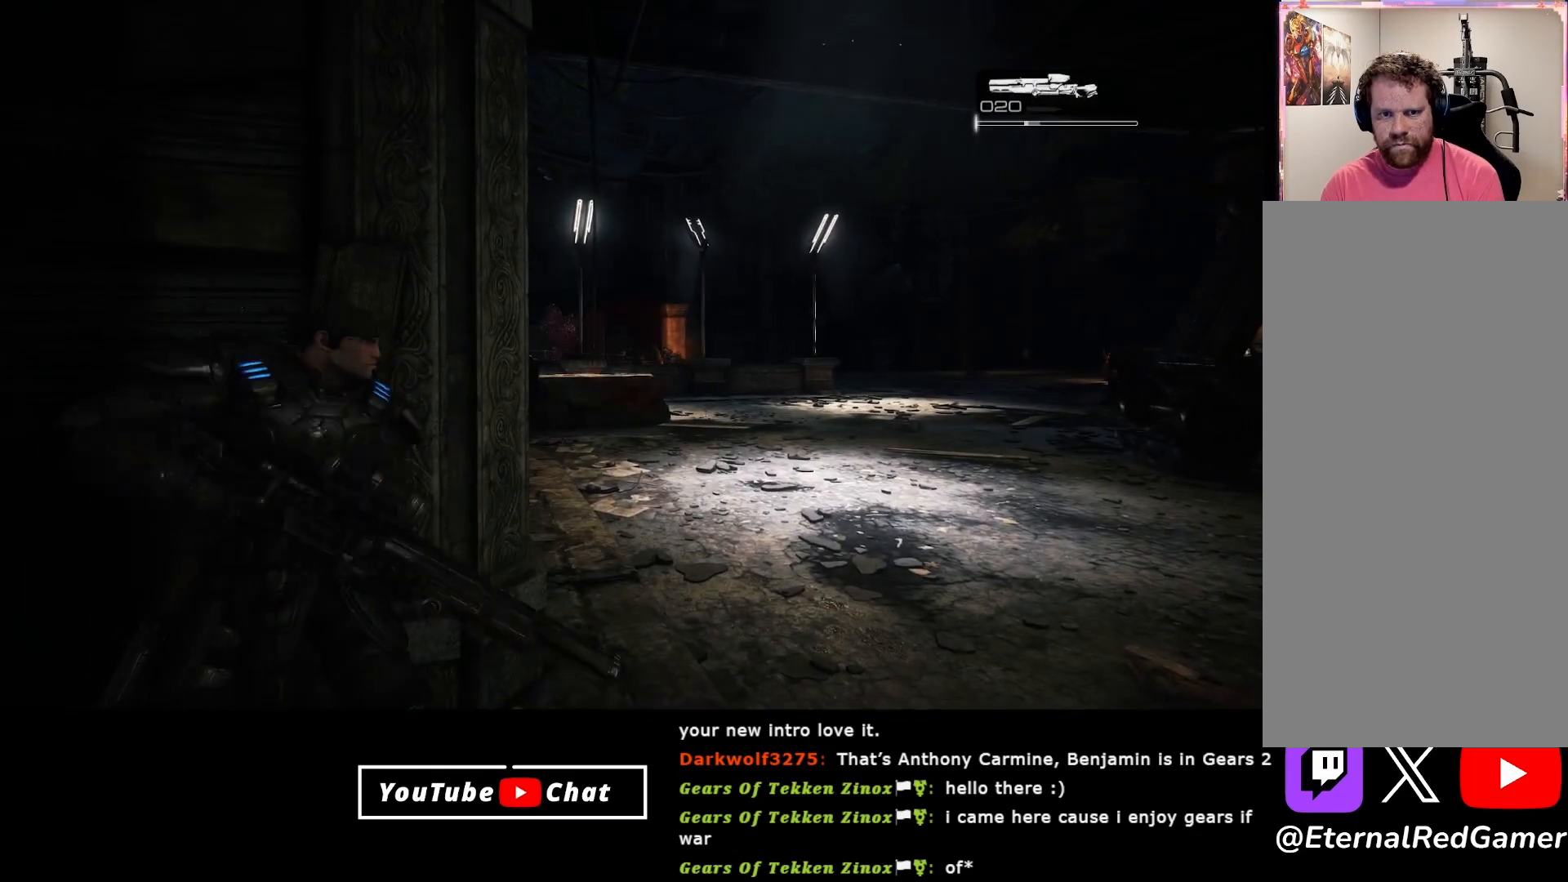
{"buttons": [], "left_stick": "center", "right_stick": "center", "events": []}
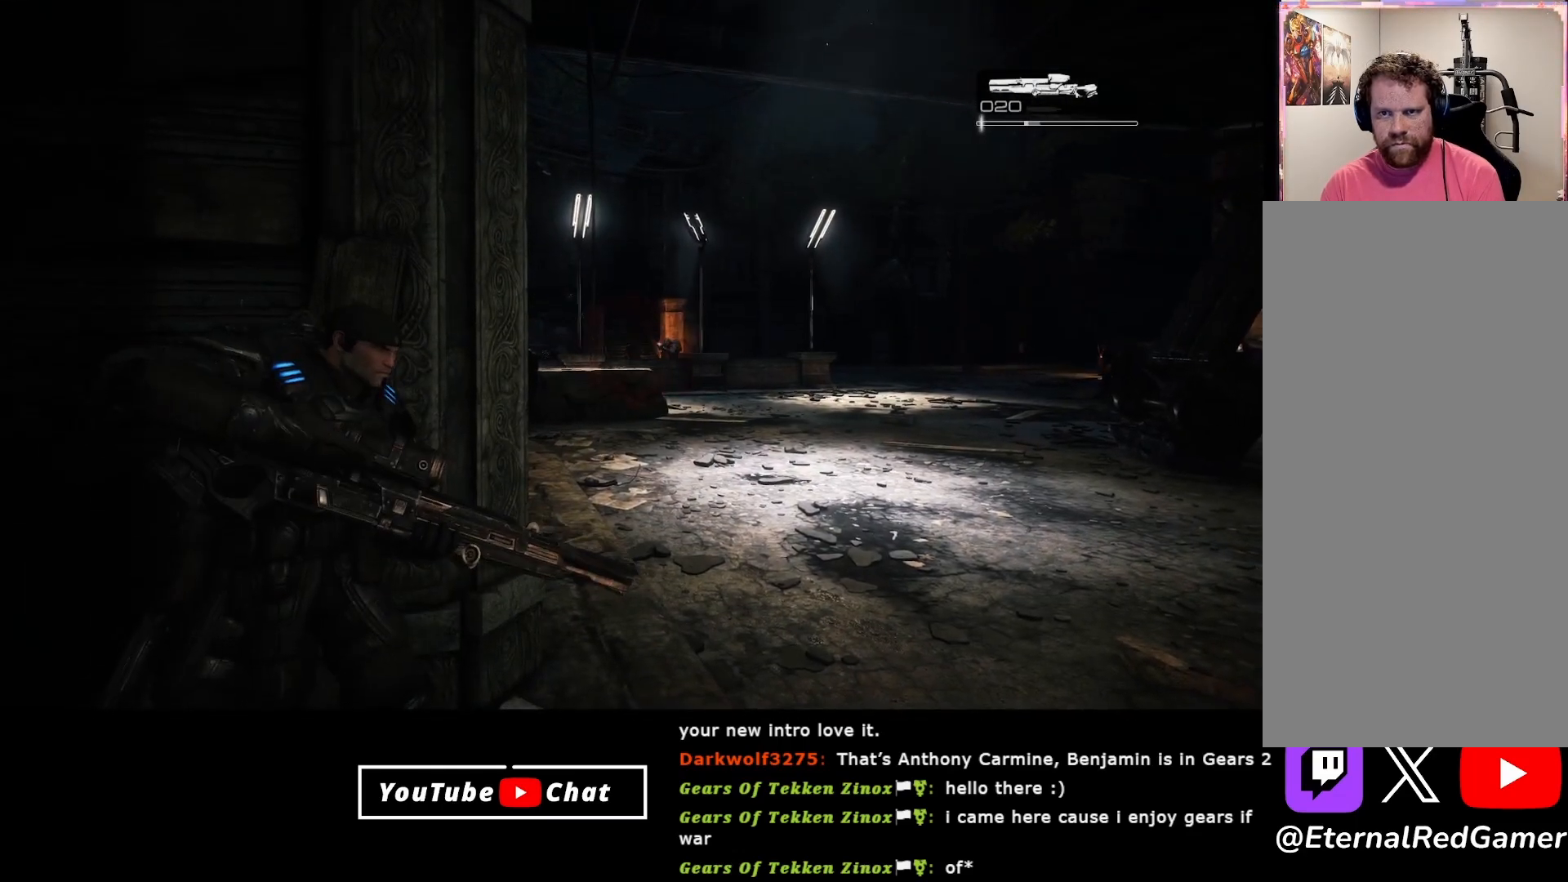
{"buttons": ["R1"], "left_stick": "center", "right_stick": "center", "events": [[450, "R1", "down"]]}
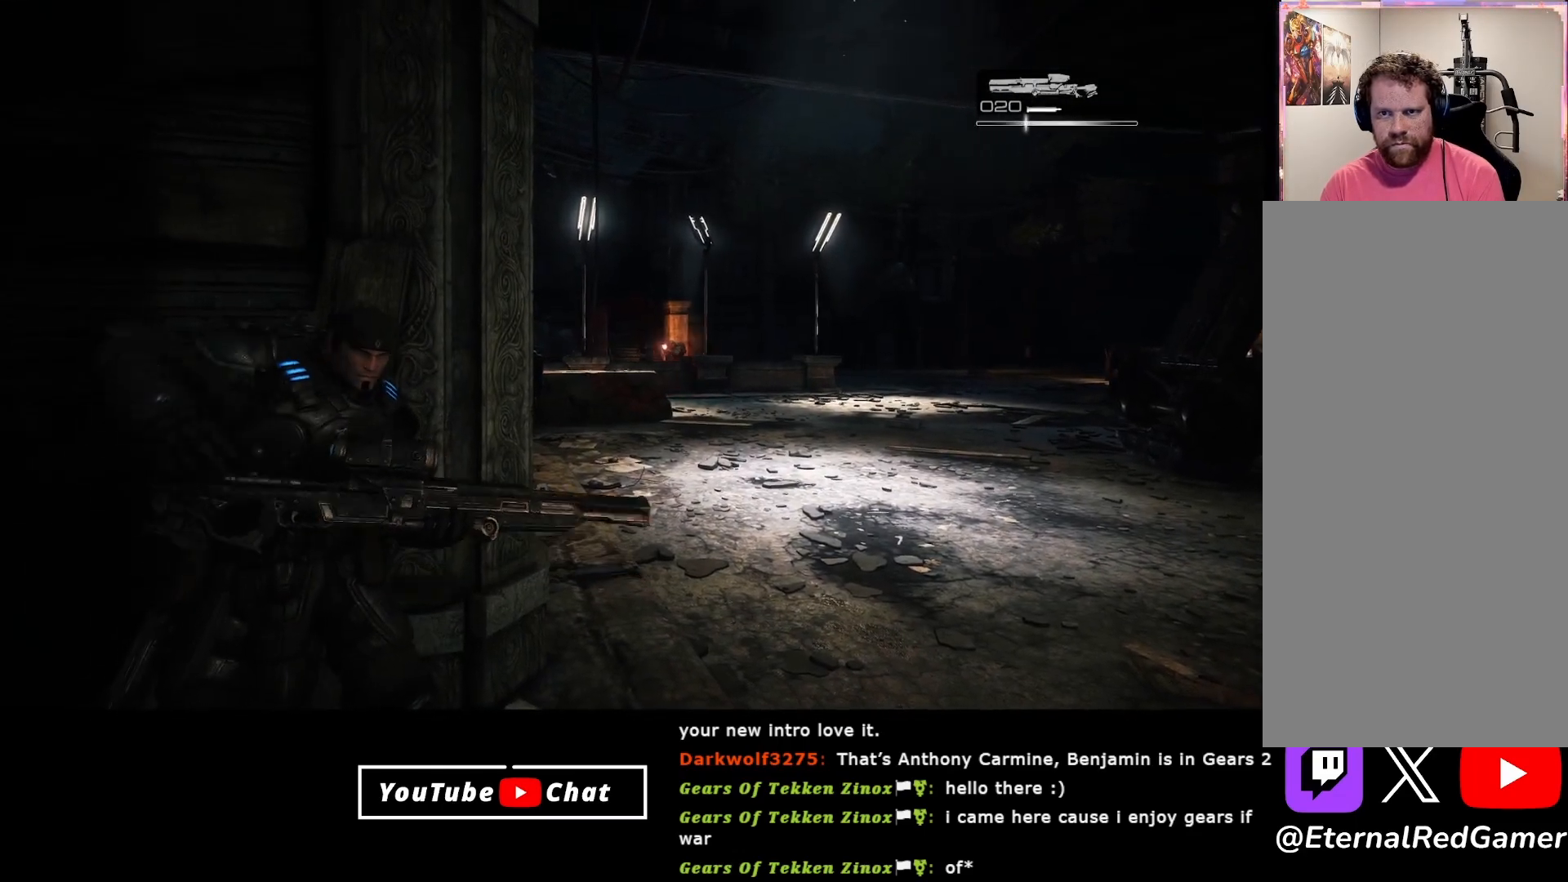
{"buttons": ["L2"], "left_stick": "center", "right_stick": "center", "events": [[33, "R1", "up"], [183, "L2", "down"]]}
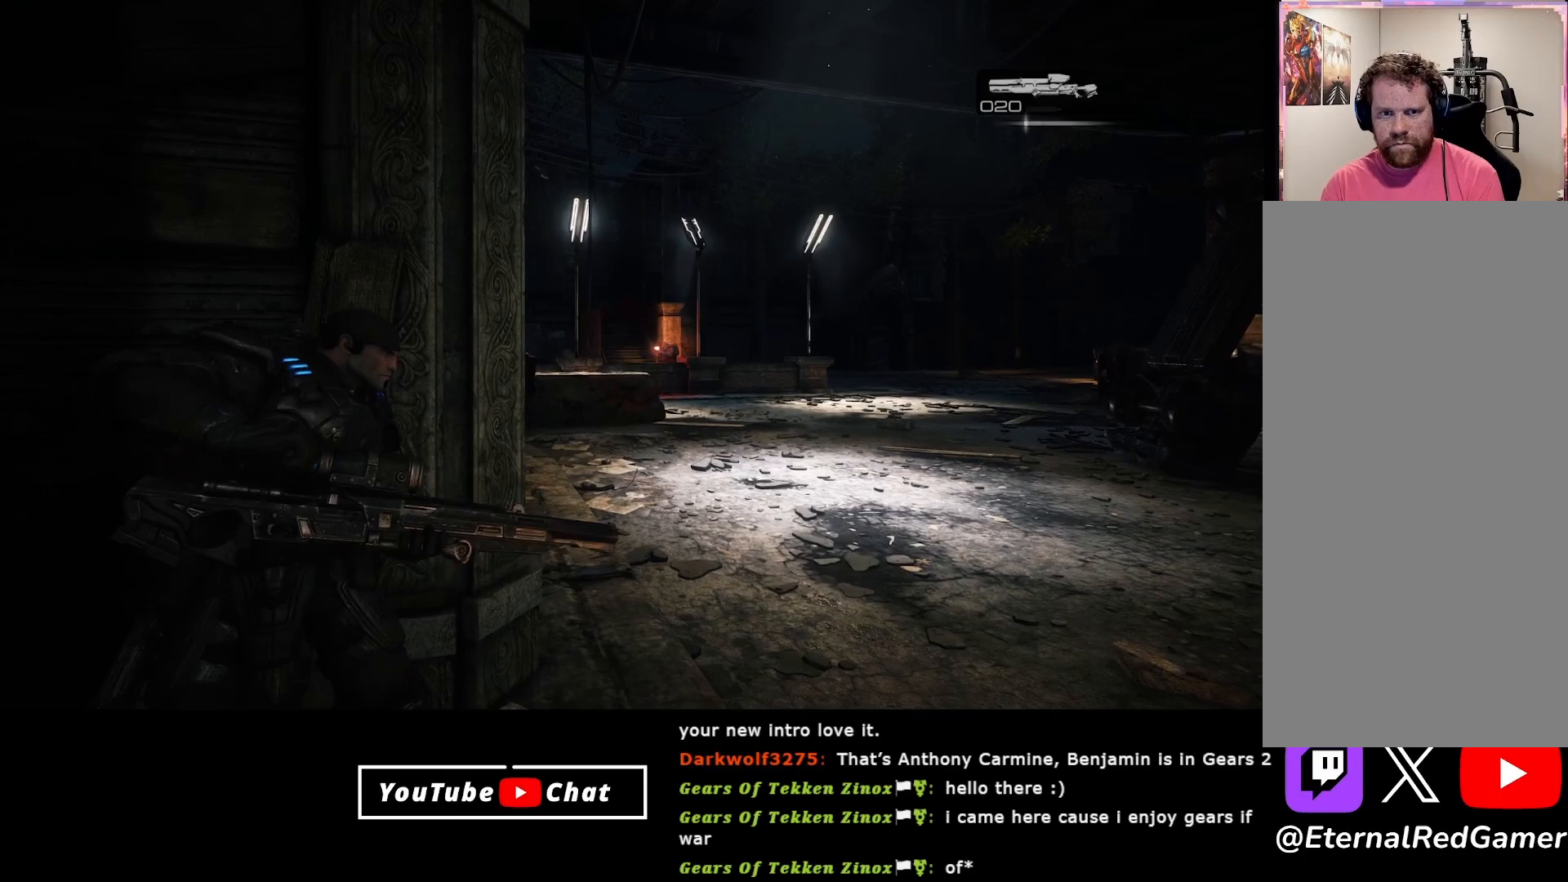
{"buttons": ["L2"], "left_stick": "center", "right_stick": "center", "events": []}
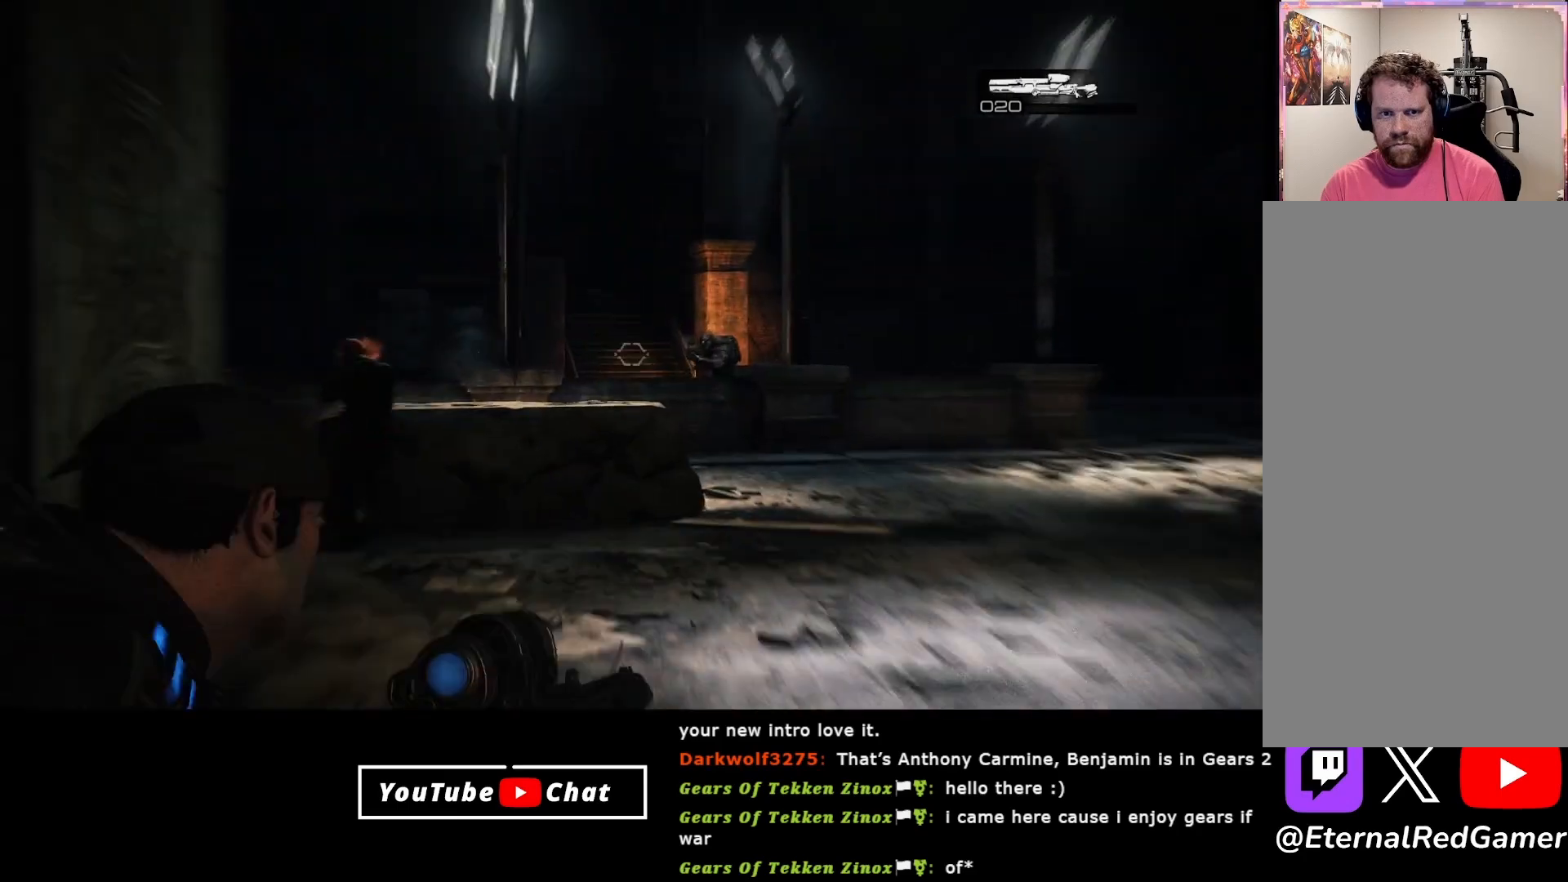
{"buttons": ["L2", "R2"], "left_stick": "center", "right_stick": "center", "events": [[217, "right_stick", "right"], [500, "R2", "down"], [500, "right_stick", "center"]]}
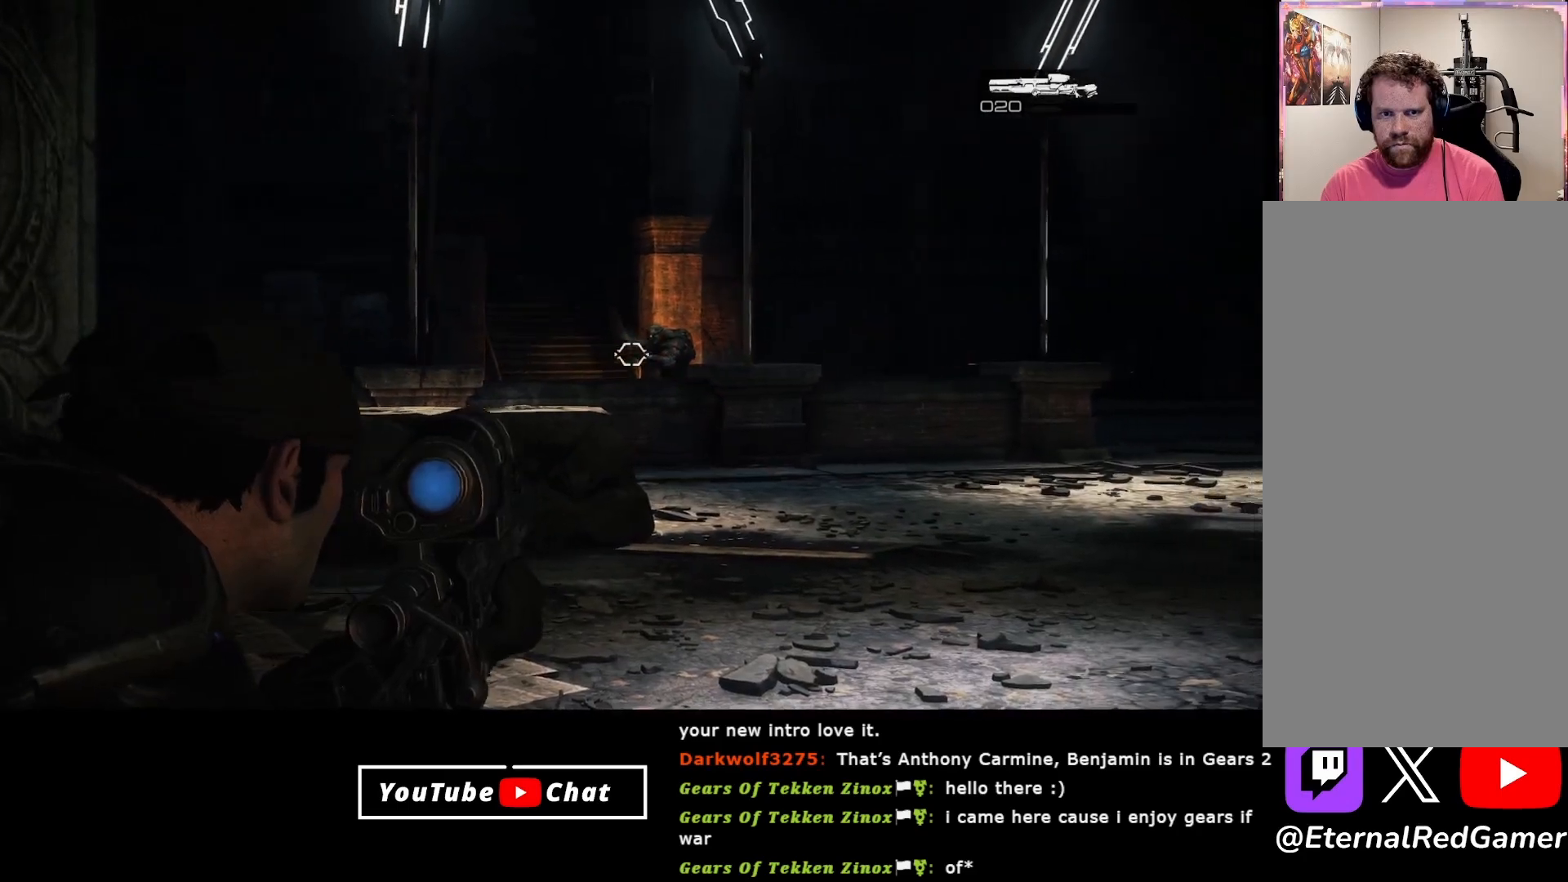
{"buttons": [], "left_stick": "center", "right_stick": "center", "events": [[167, "R2", "up"], [483, "L2", "up"]]}
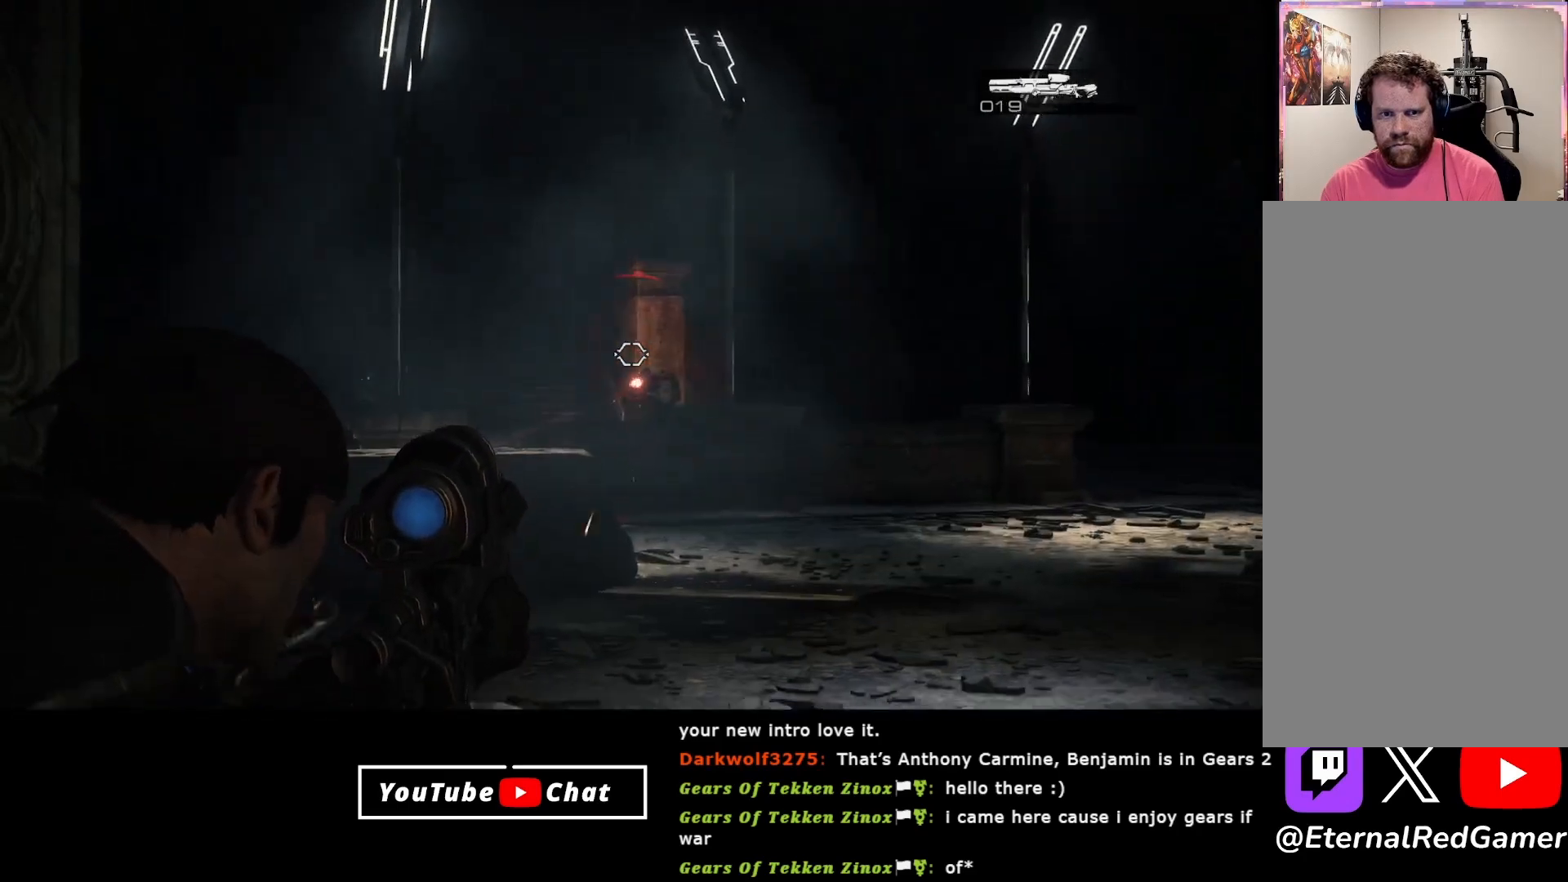
{"buttons": [], "left_stick": "center", "right_stick": "center", "events": []}
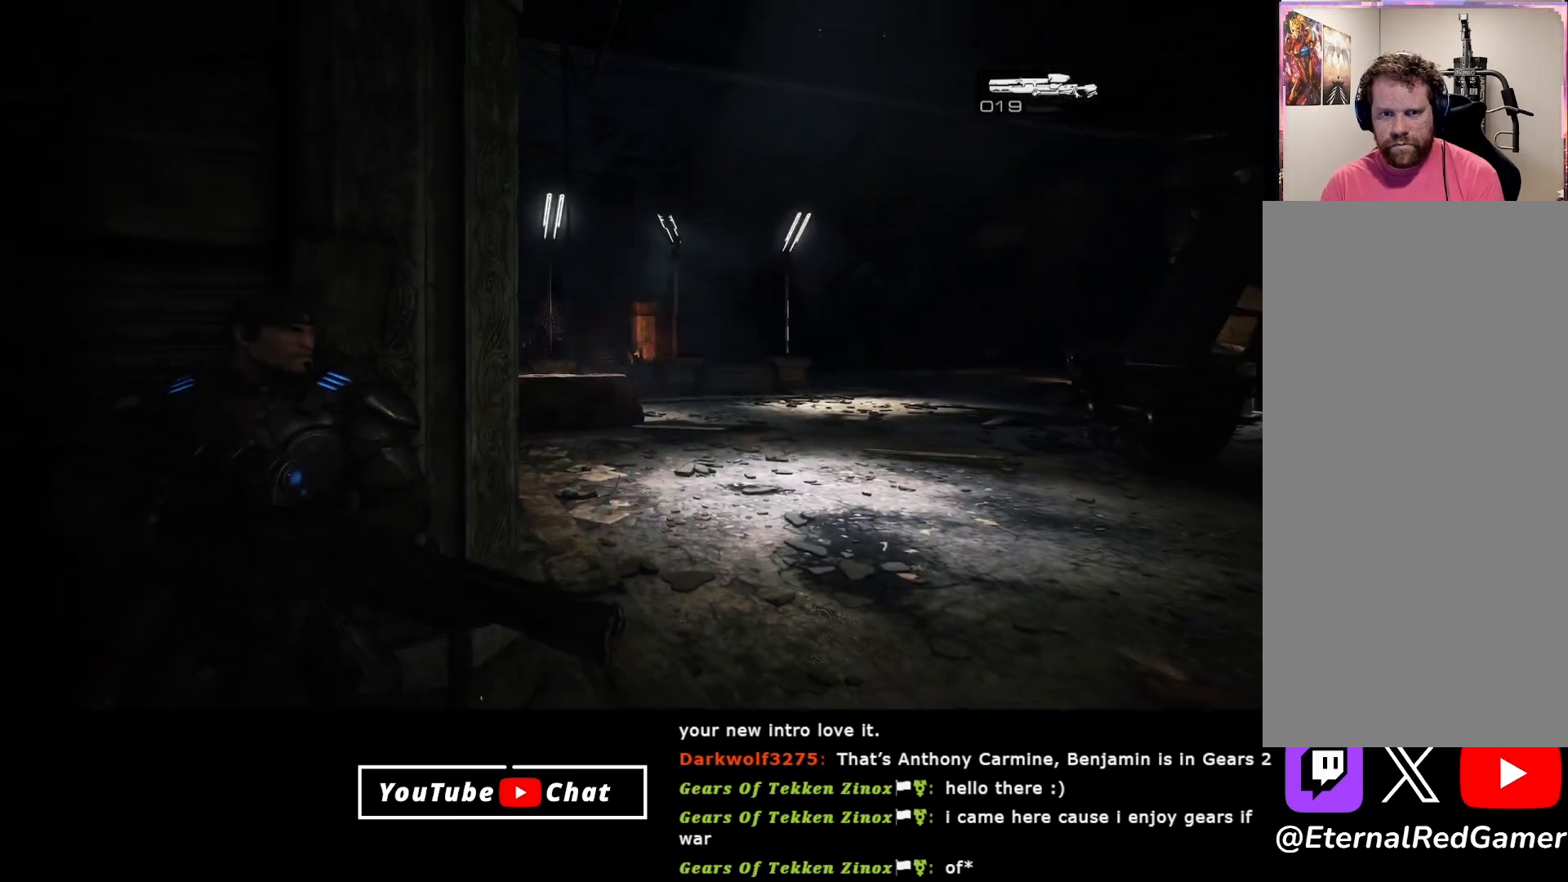
{"buttons": [], "left_stick": "center", "right_stick": "center", "events": [[17, "right_stick", "down-right"], [167, "right_stick", "center"]]}
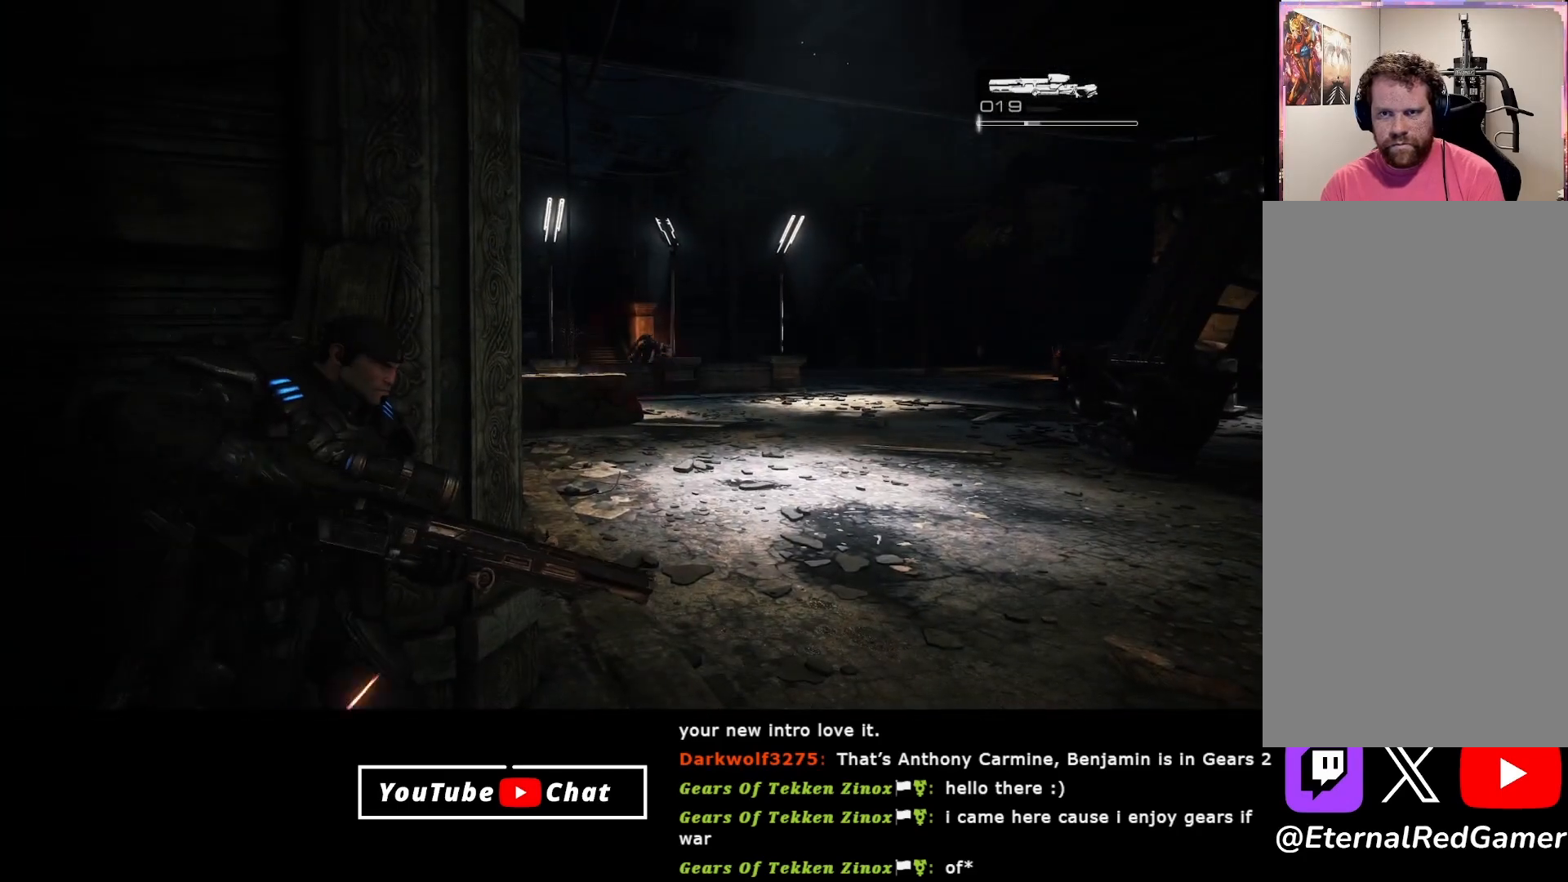
{"buttons": [], "left_stick": "center", "right_stick": "center", "events": []}
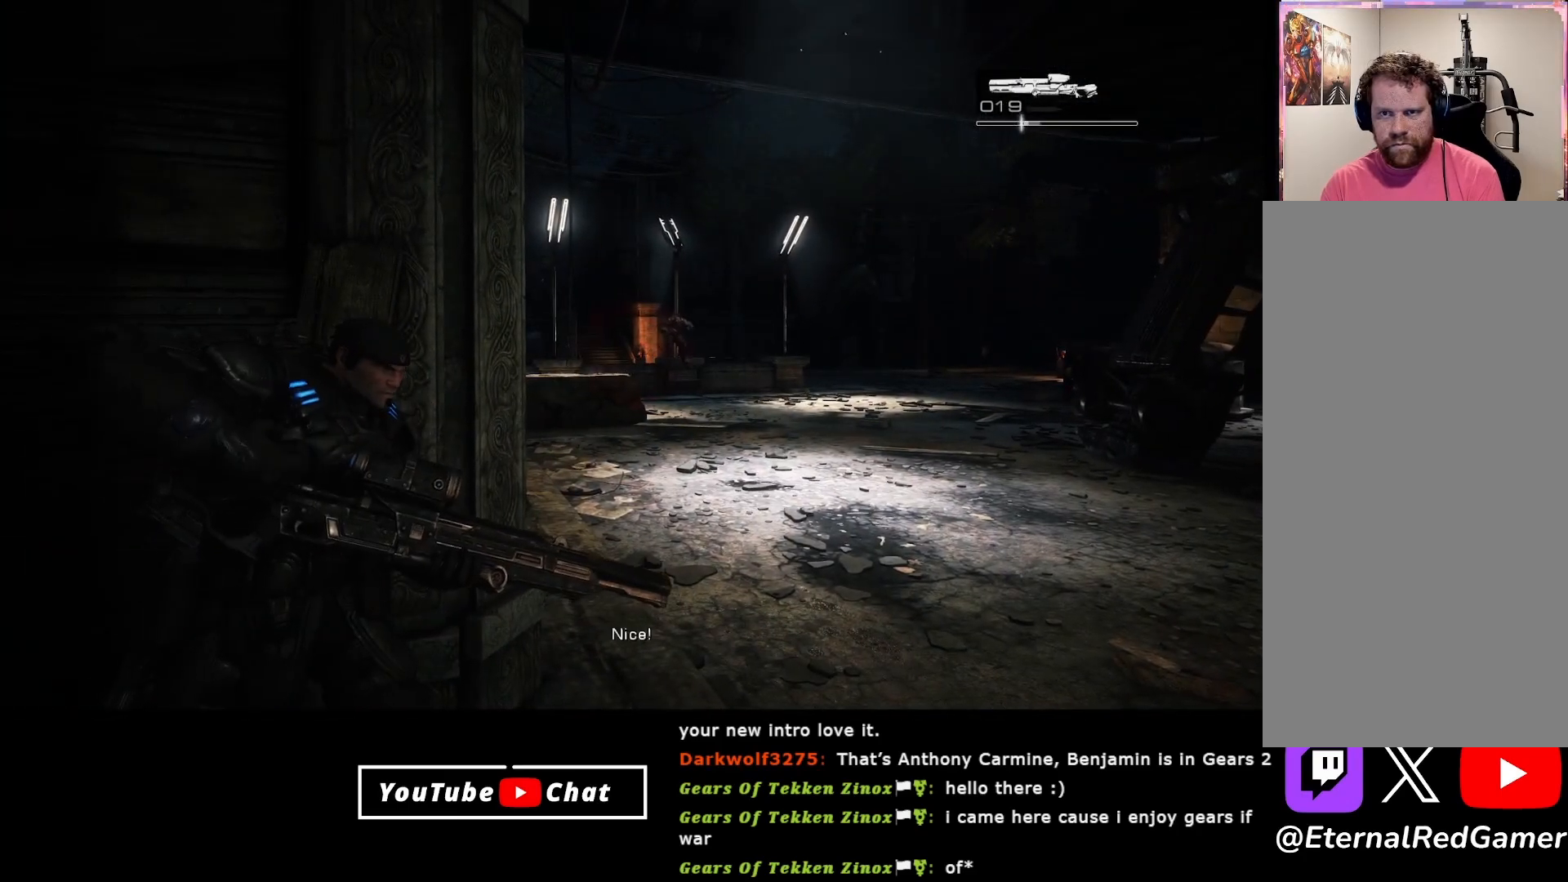
{"buttons": ["L2"], "left_stick": "center", "right_stick": "center", "events": [[33, "R1", "down"], [150, "R1", "up"], [433, "L2", "down"]]}
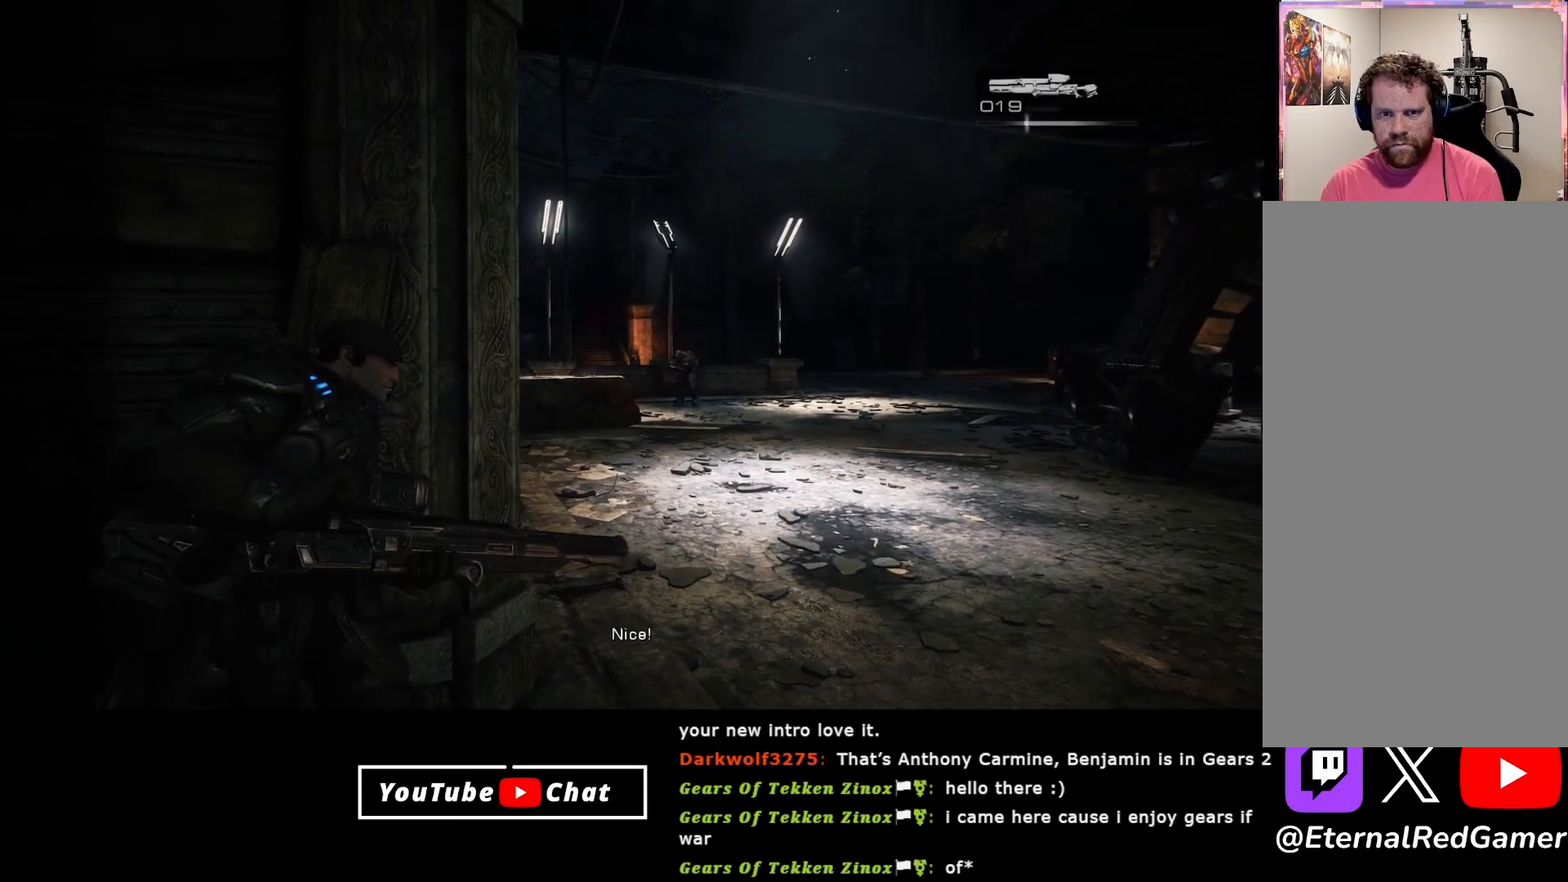
{"buttons": ["L2"], "left_stick": "center", "right_stick": "right", "events": [[400, "right_stick", "right"]]}
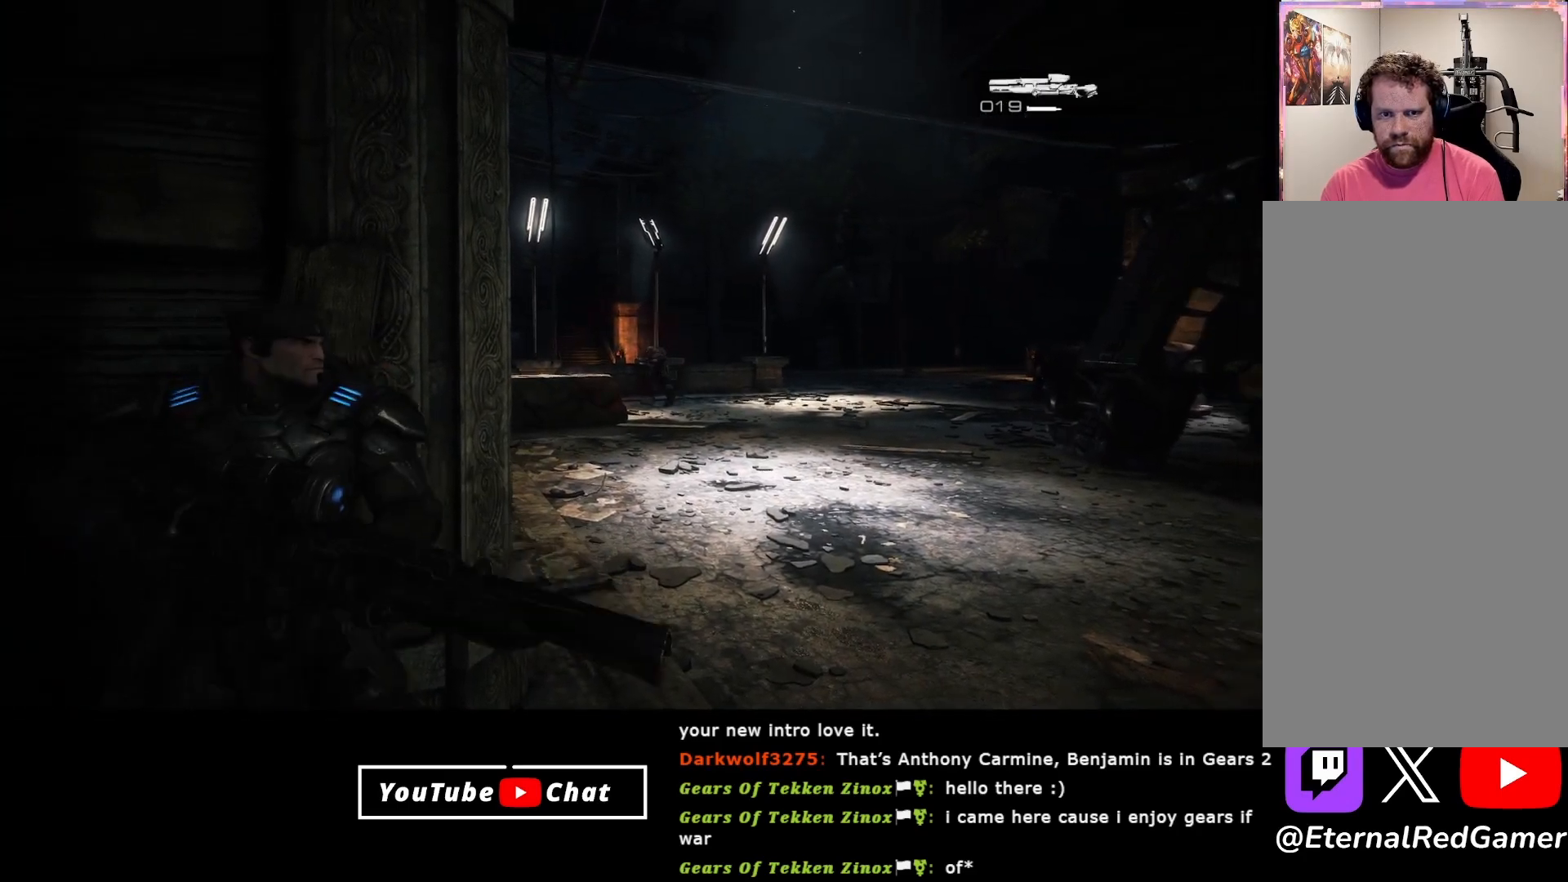
{"buttons": ["L2", "R2"], "left_stick": "center", "right_stick": "left", "events": [[117, "right_stick", "center"], [300, "right_stick", "left"], [433, "R2", "down"]]}
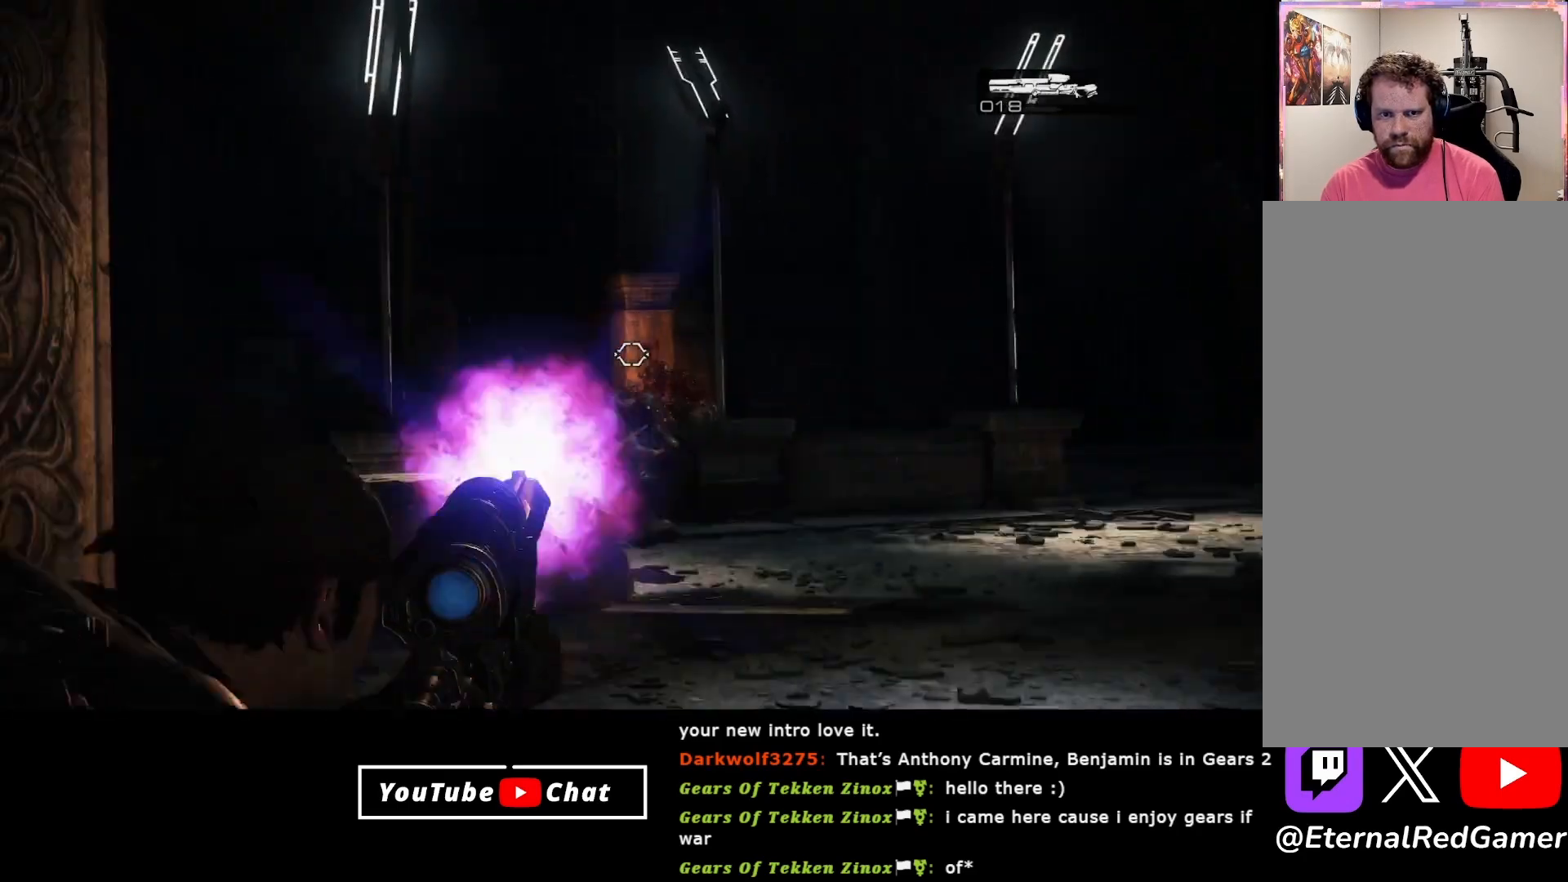
{"buttons": [], "left_stick": "center", "right_stick": "center", "events": [[33, "right_stick", "center"], [117, "R2", "up"], [333, "L2", "up"]]}
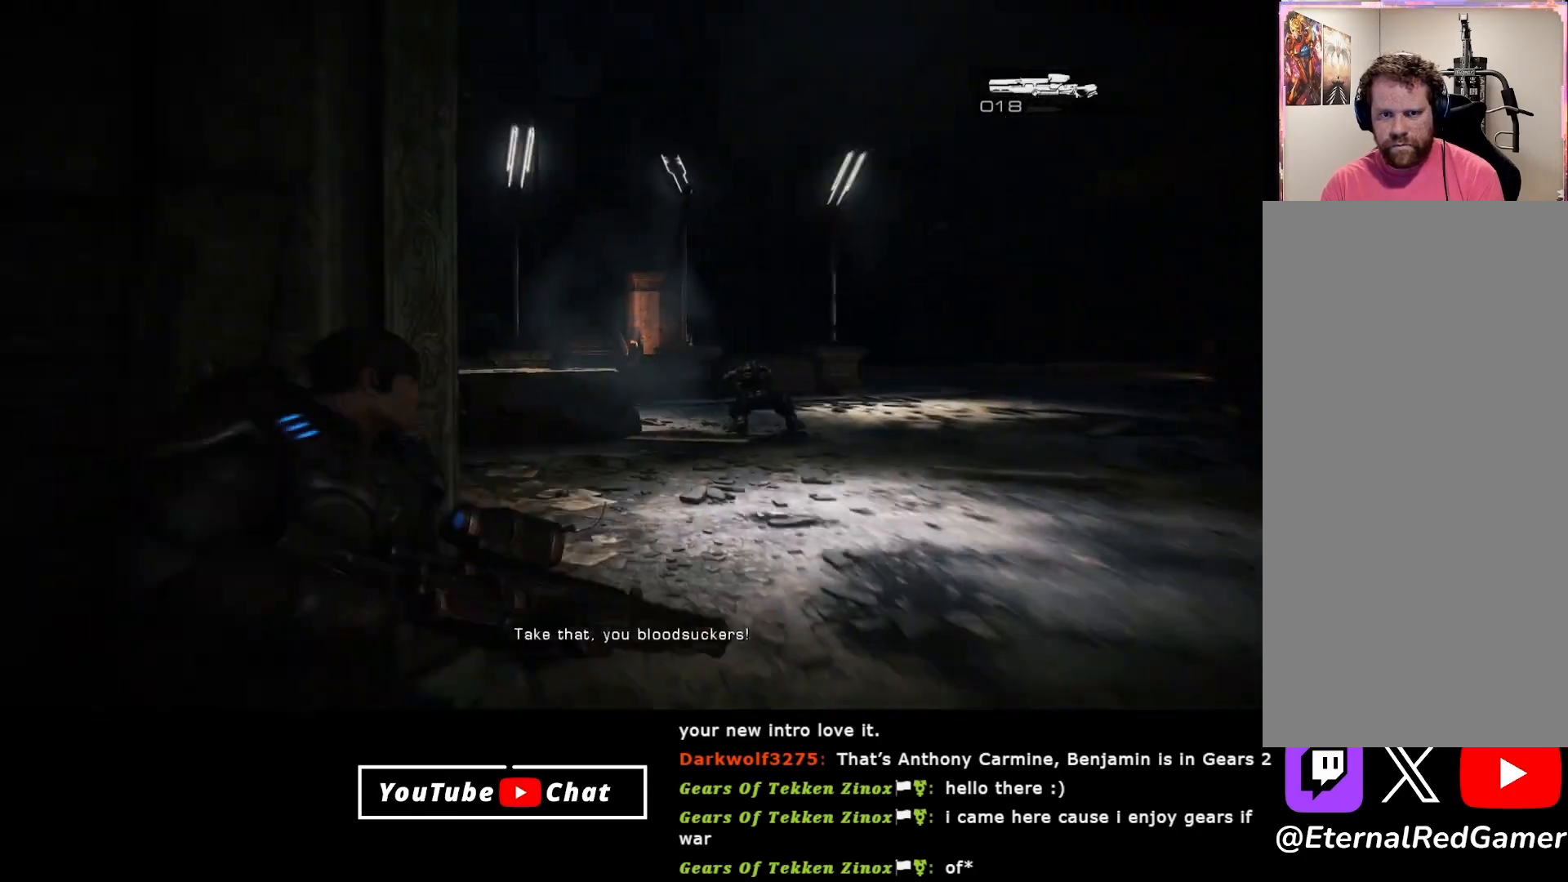
{"buttons": [], "left_stick": "center", "right_stick": "right", "events": [[17, "right_stick", "right"], [217, "right_stick", "center"], [450, "right_stick", "right"]]}
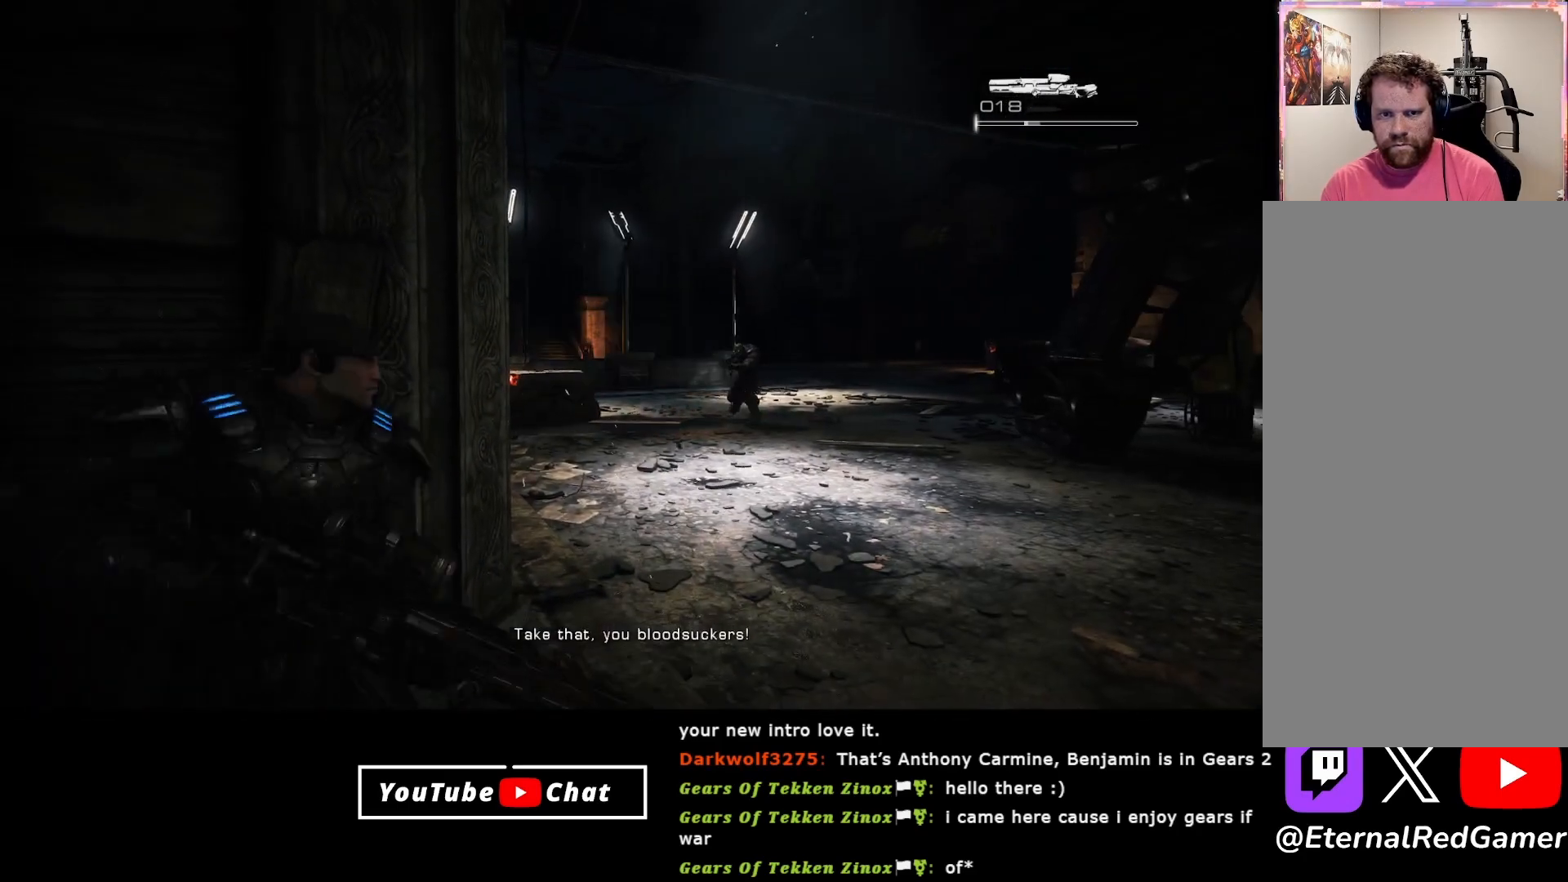
{"buttons": [], "left_stick": "center", "right_stick": "center", "events": [[350, "right_stick", "center"]]}
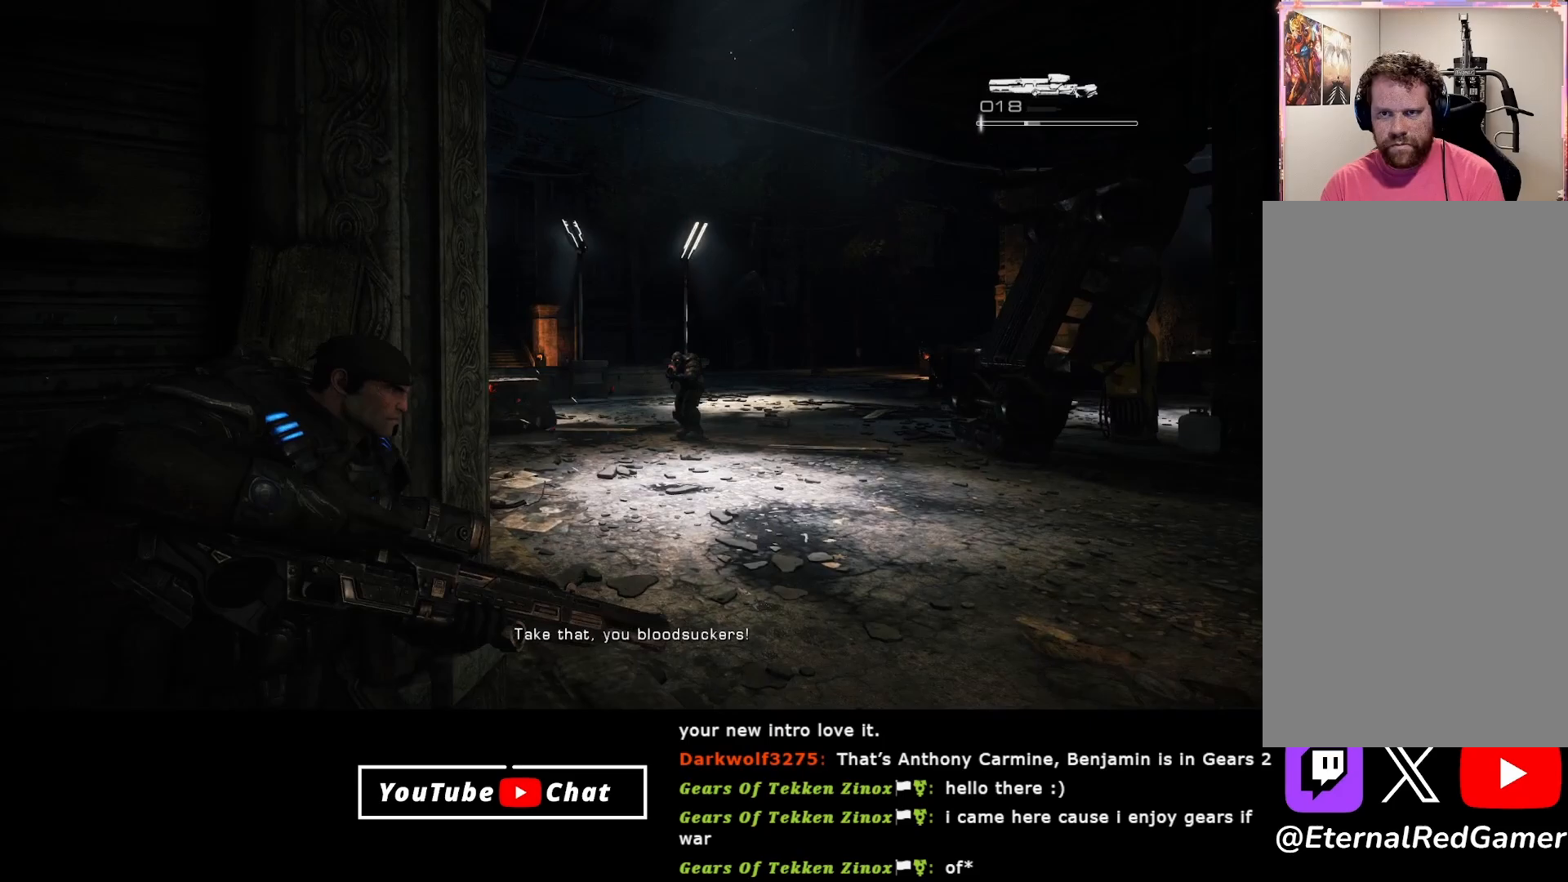
{"buttons": ["R1"], "left_stick": "center", "right_stick": "center", "events": [[433, "R1", "down"]]}
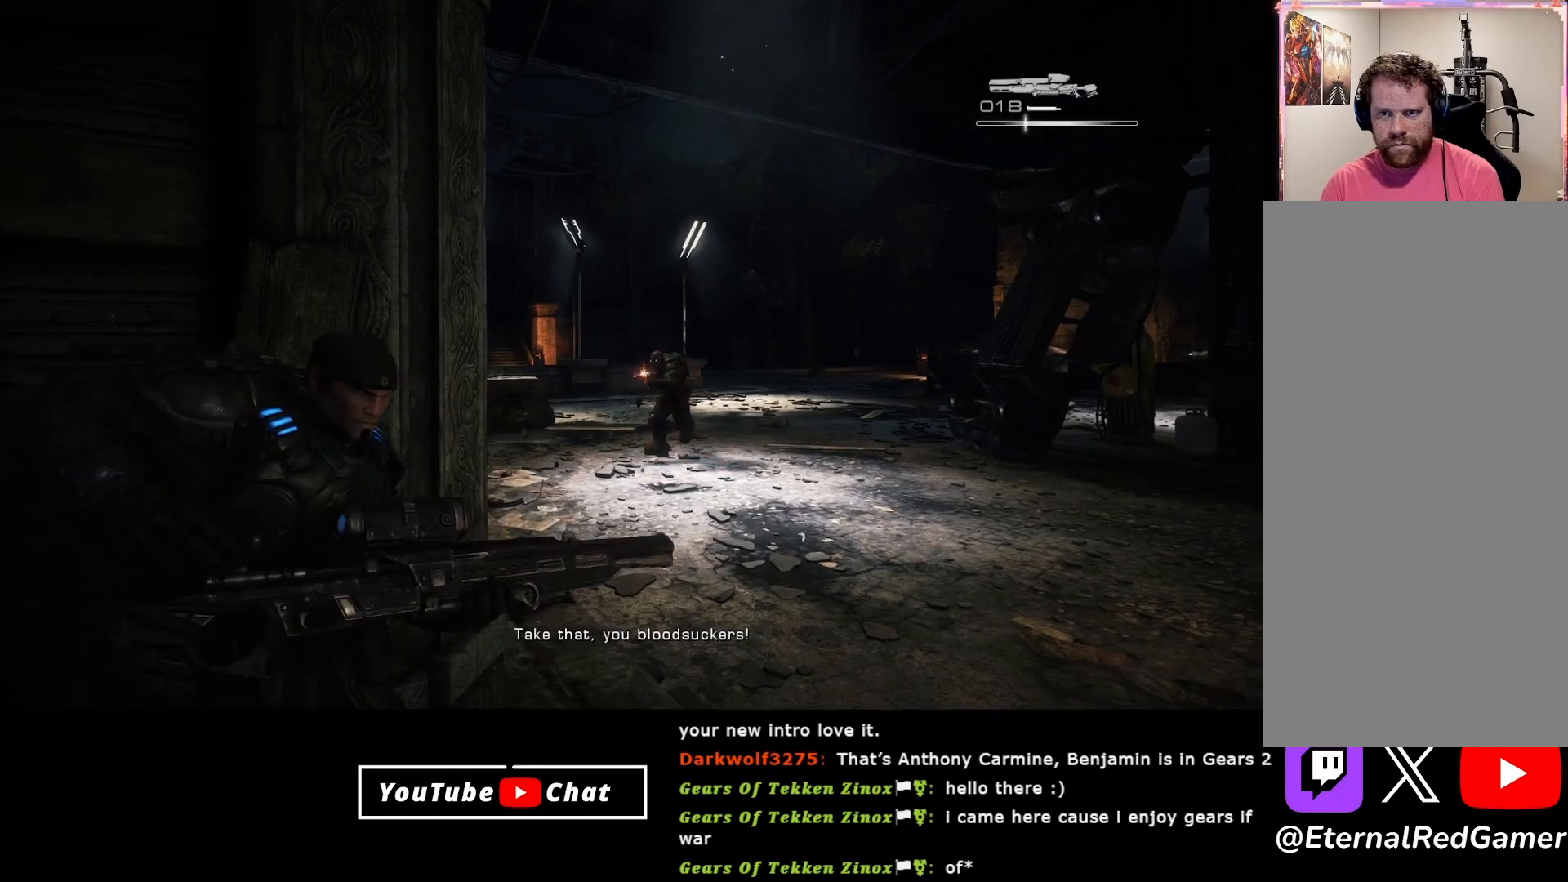
{"buttons": ["L2"], "left_stick": "center", "right_stick": "up", "events": [[67, "R1", "up"], [333, "L2", "down"], [333, "right_stick", "up"]]}
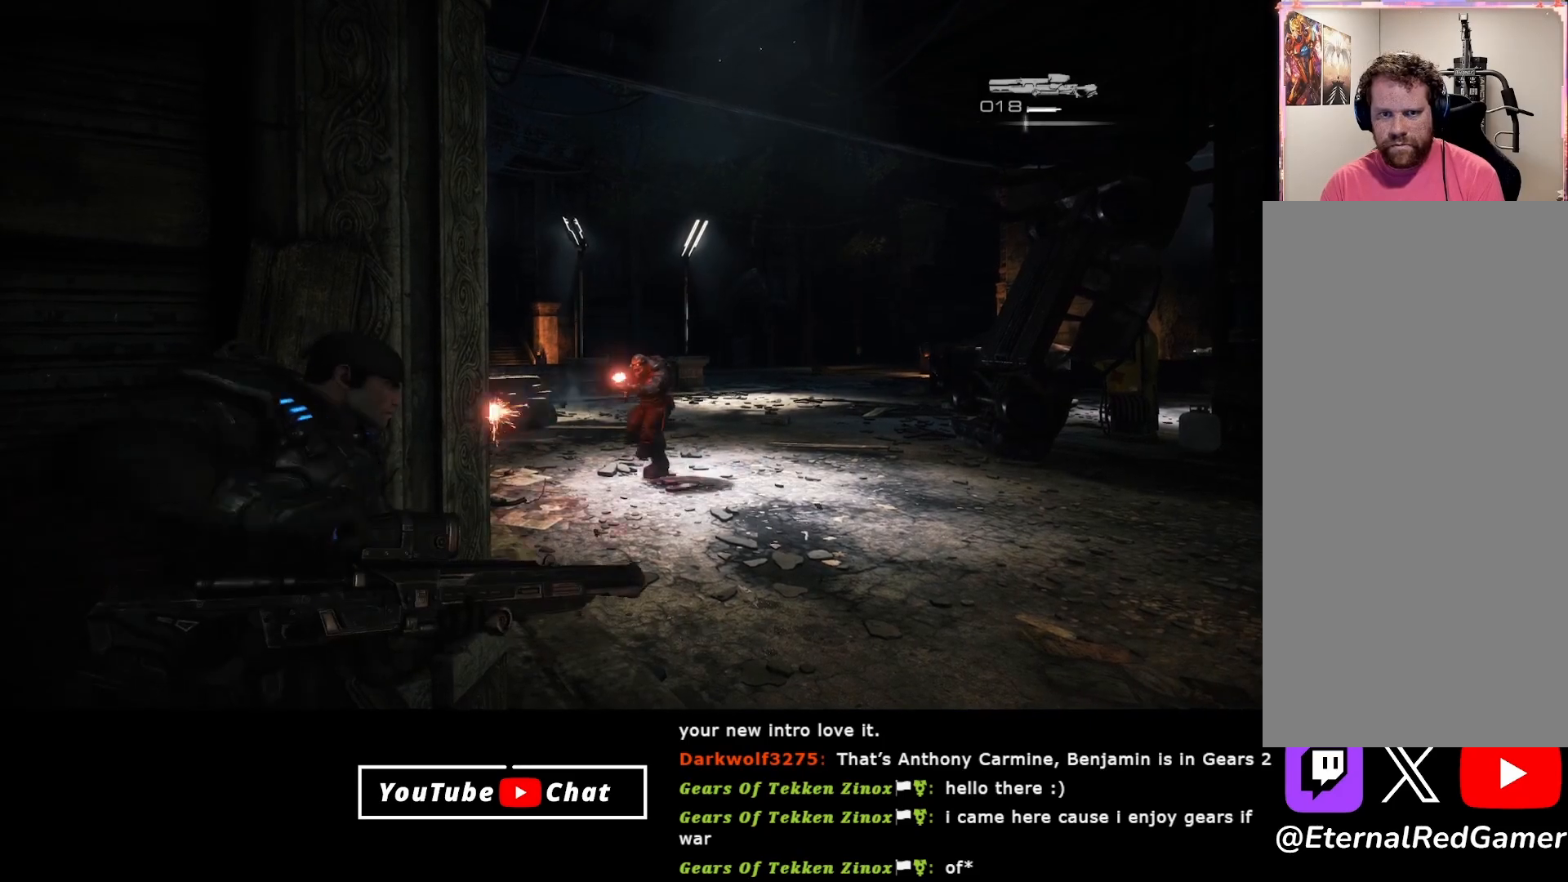
{"buttons": ["L2"], "left_stick": "center", "right_stick": "up", "events": []}
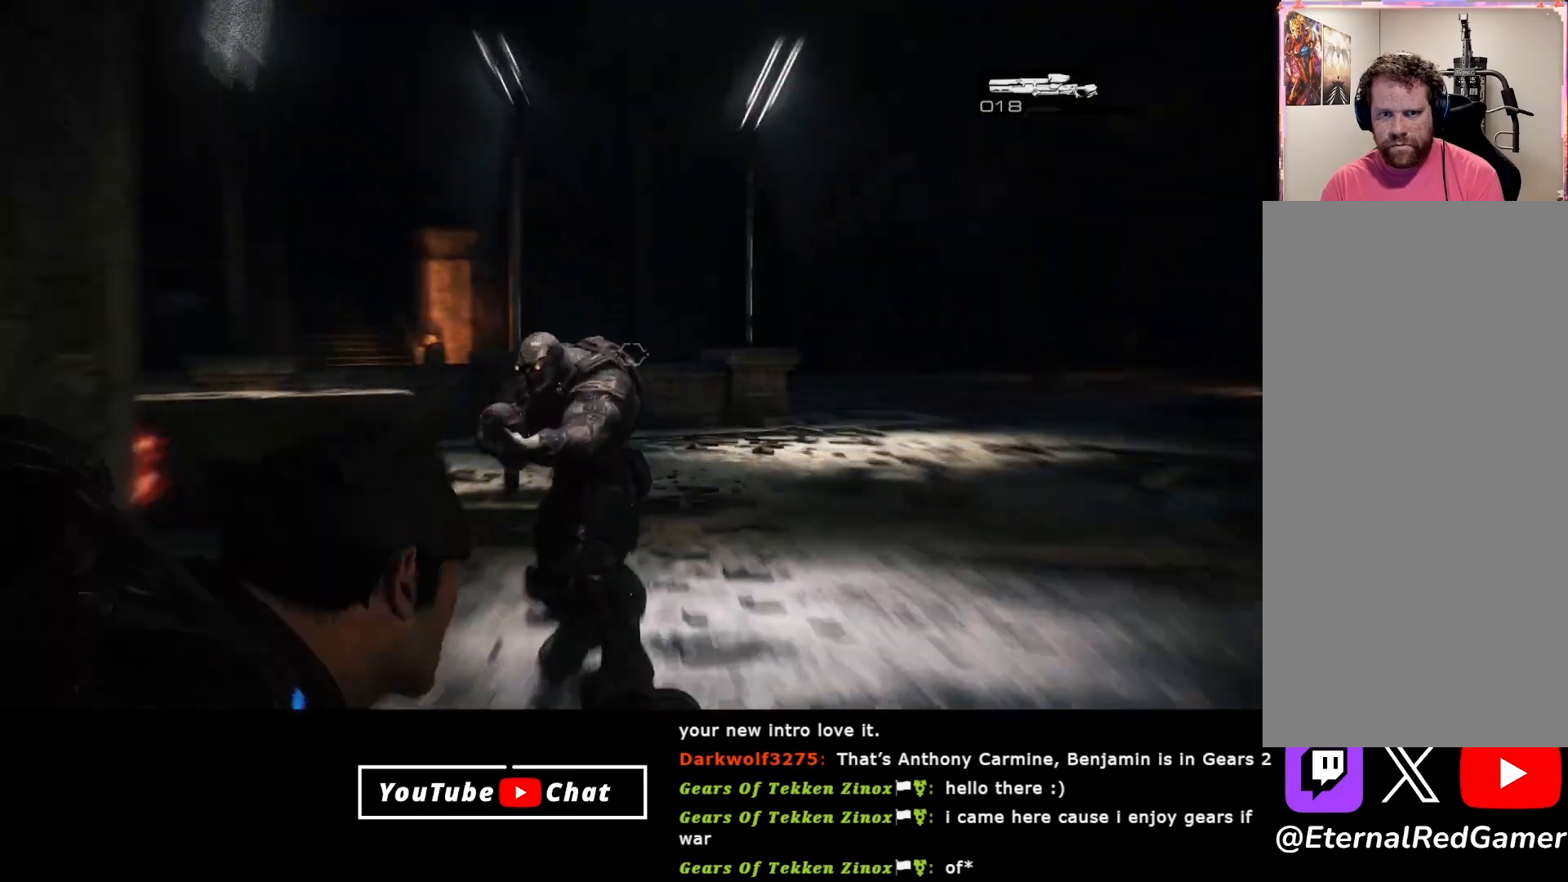
{"buttons": ["L2"], "left_stick": "center", "right_stick": "center", "events": [[117, "right_stick", "up-left"], [250, "R2", "down"], [350, "right_stick", "center"], [383, "R2", "up"]]}
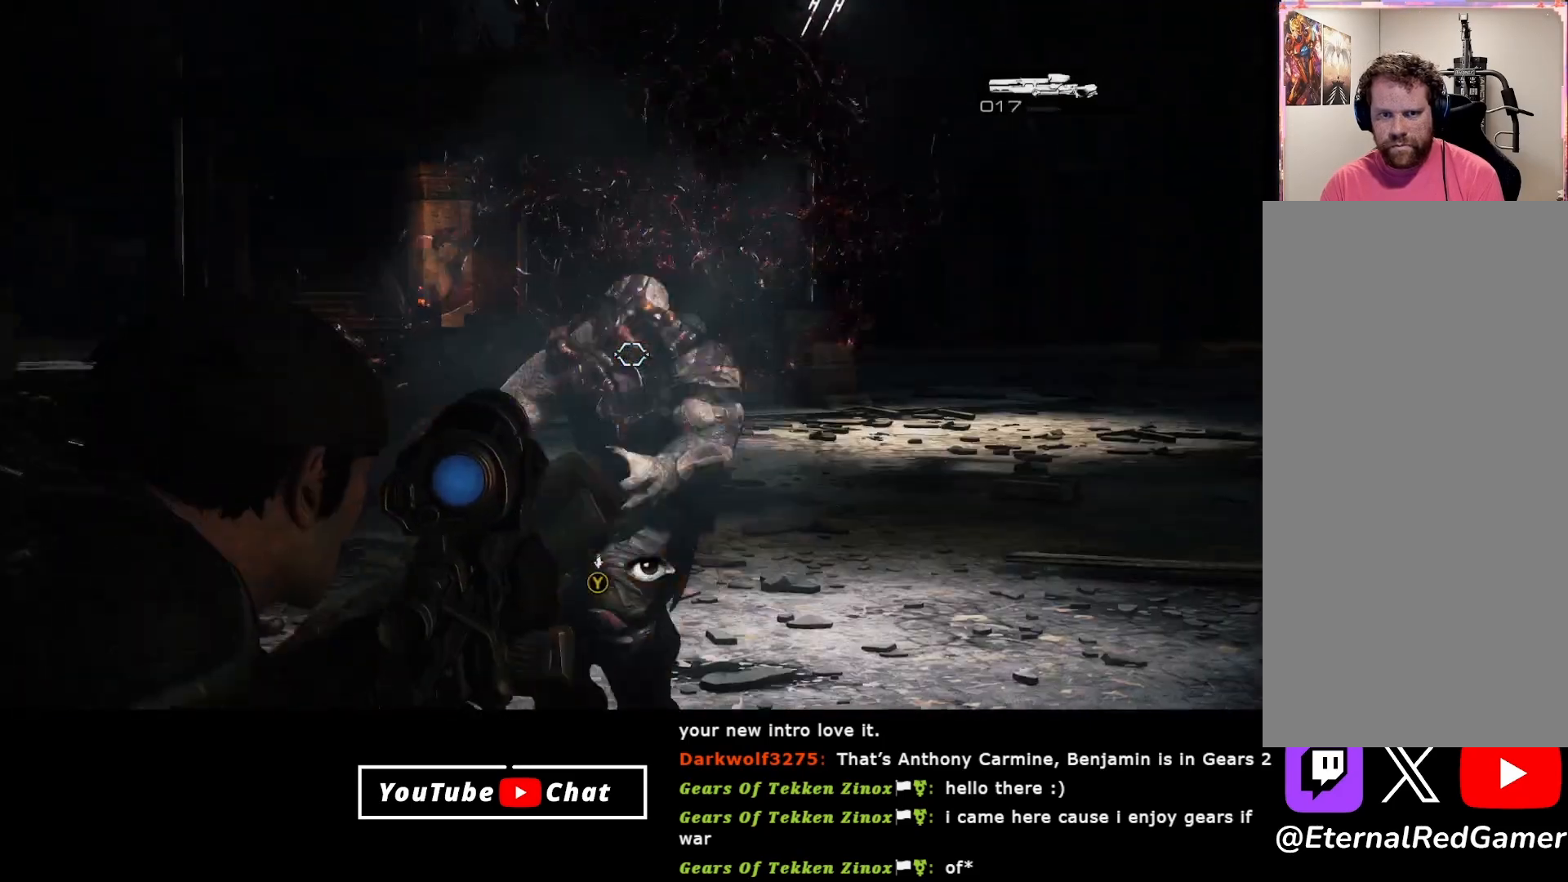
{"buttons": [], "left_stick": "center", "right_stick": "center", "events": [[67, "L2", "up"]]}
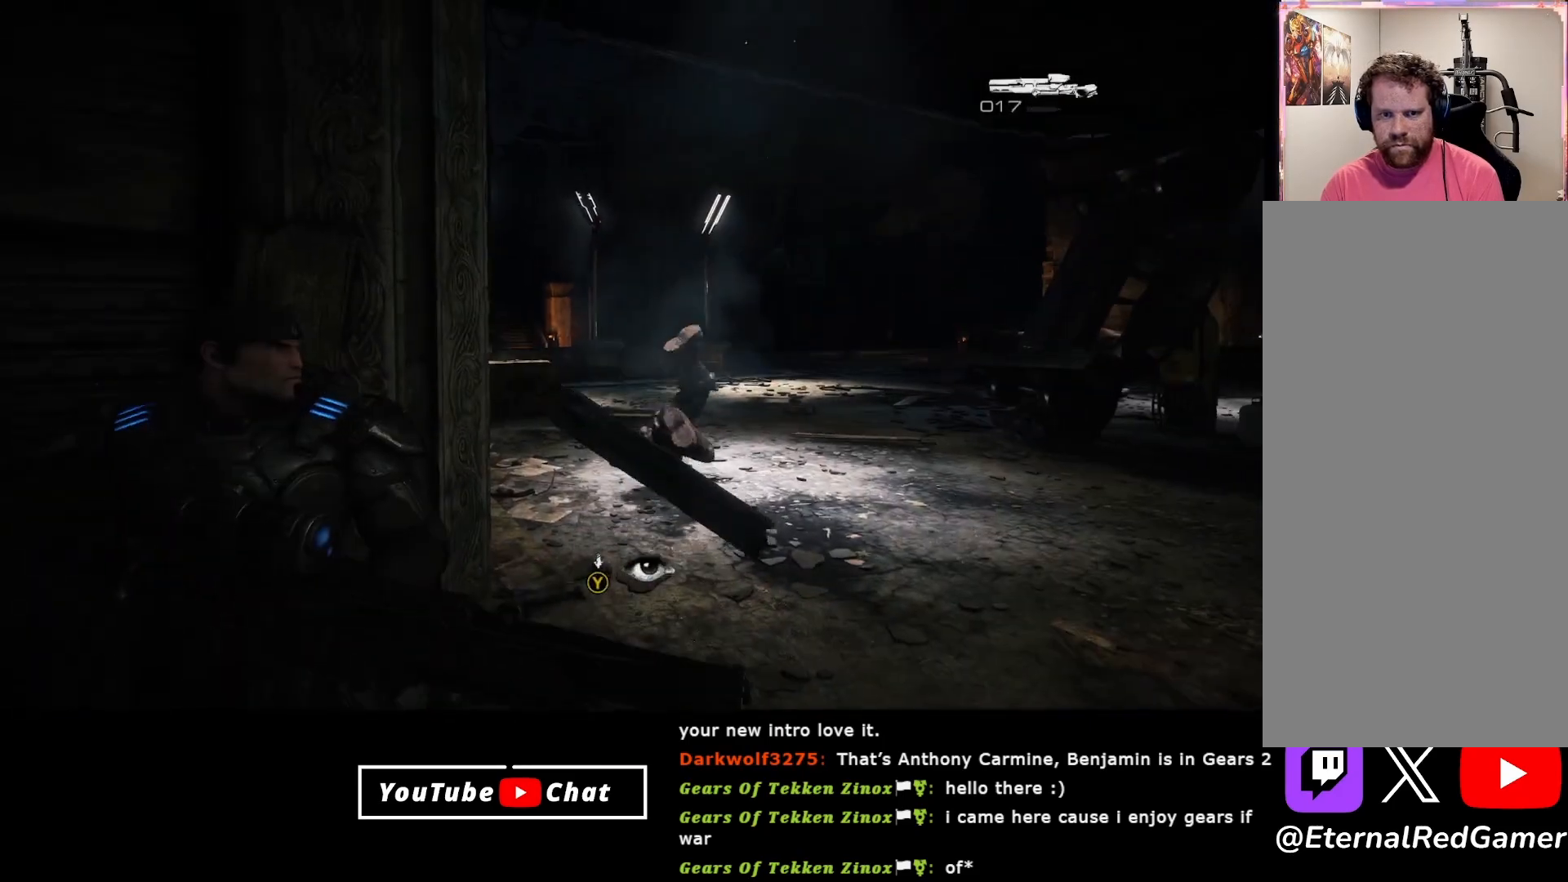
{"buttons": ["Y"], "left_stick": "center", "right_stick": "center", "events": [[233, "Y", "down"]]}